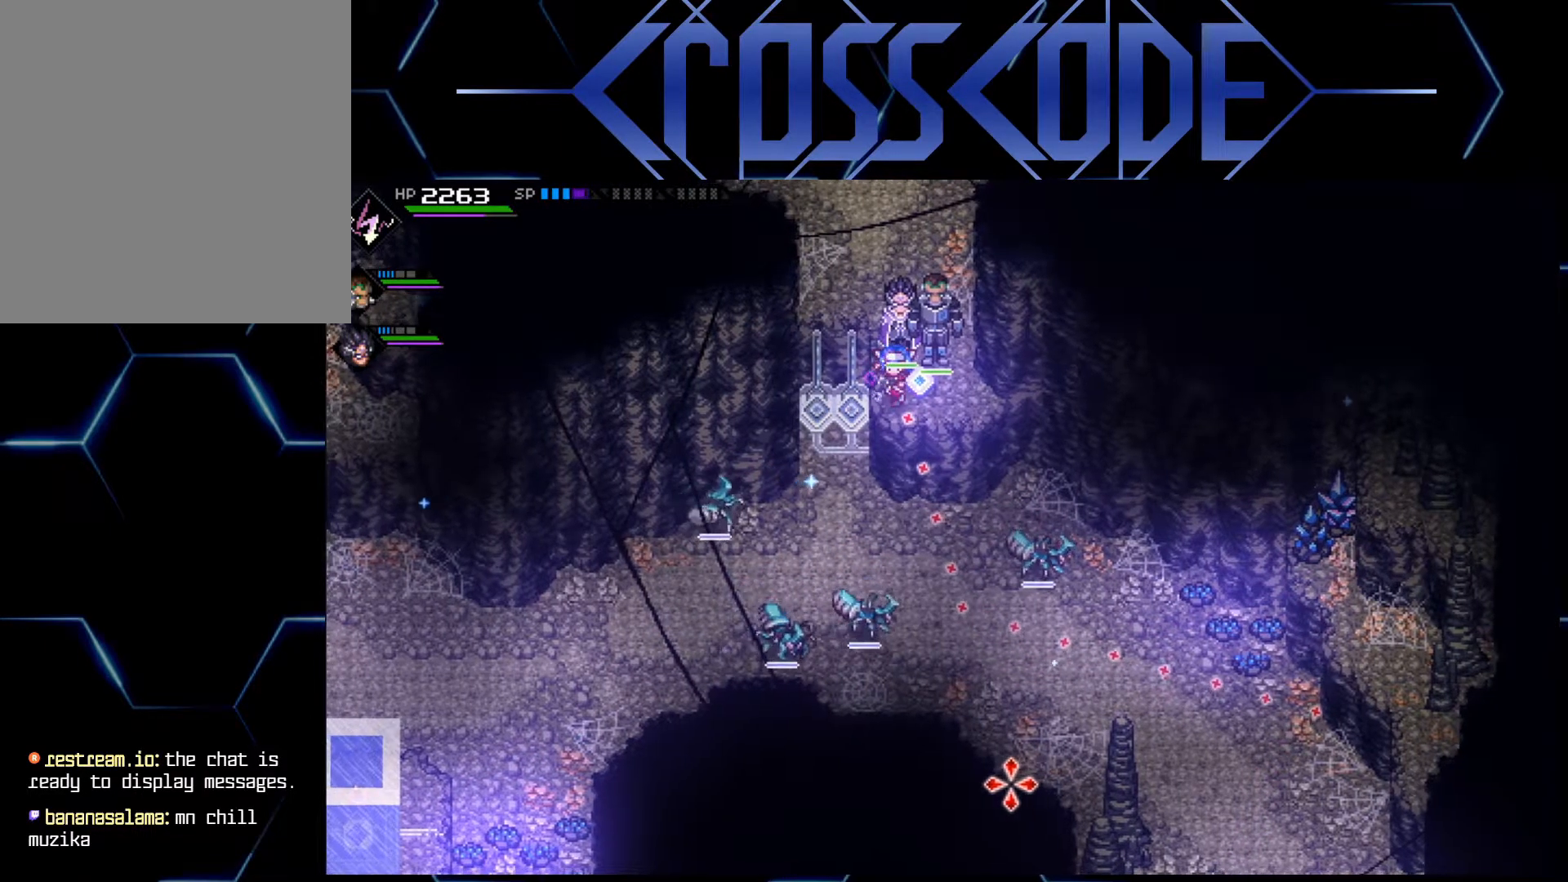
Gameplay with a controller (Xbox layout); each line is a JSON object with the inputs held at the frame after it. "events" lists button and stick changes between this image and that frame as [ms after this image, input, new state], when the widget could be followed in between.
{"buttons": [], "left_stick": "center", "right_stick": "down", "events": []}
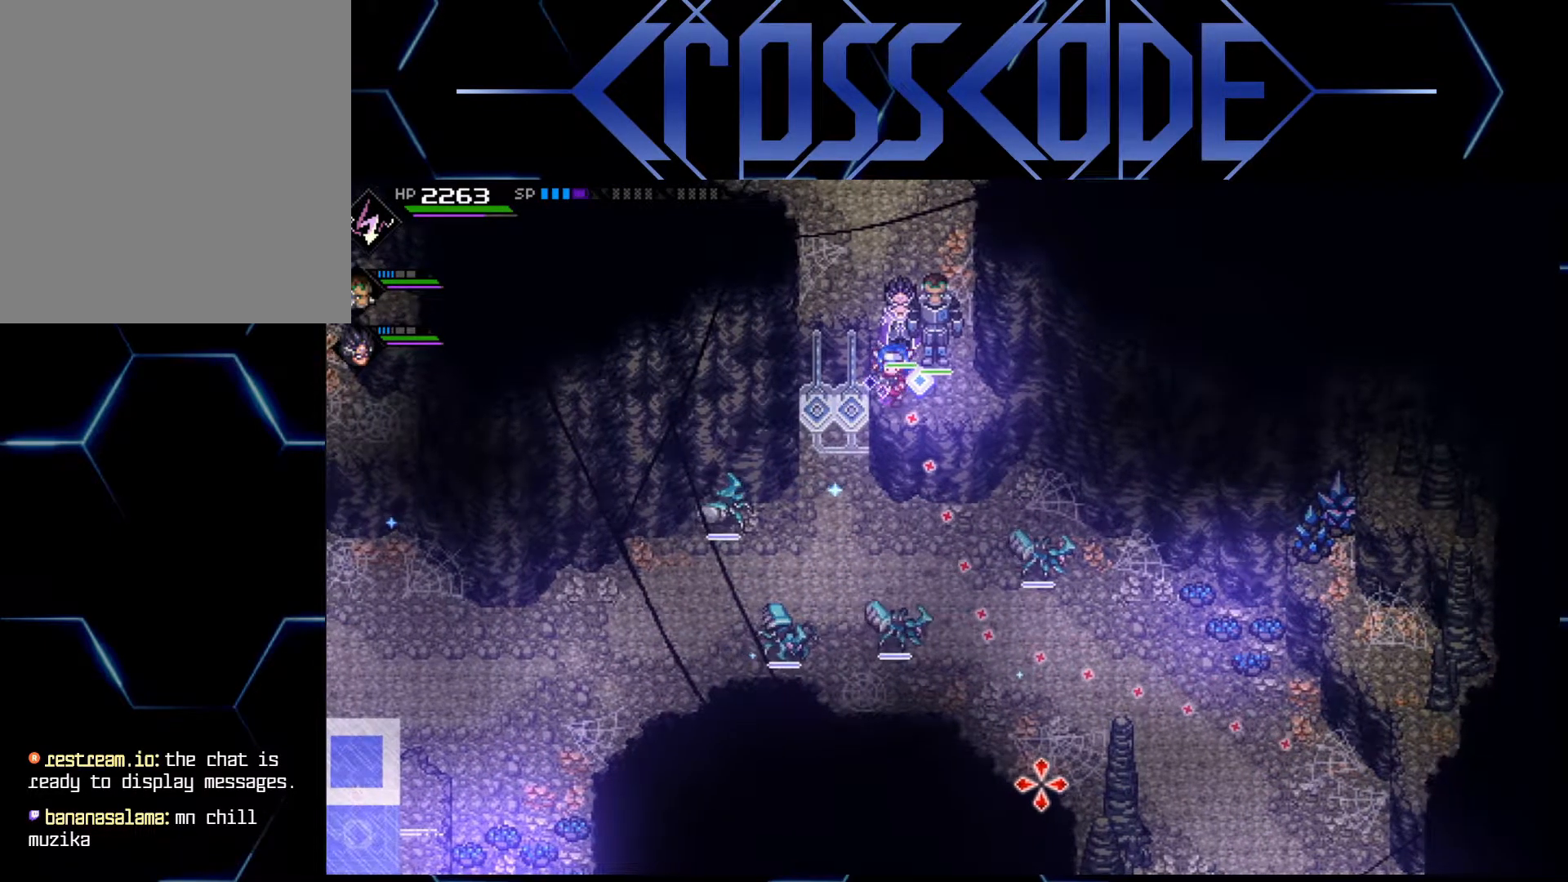
{"buttons": ["R1"], "left_stick": "center", "right_stick": "down", "events": [[500, "R1", "down"]]}
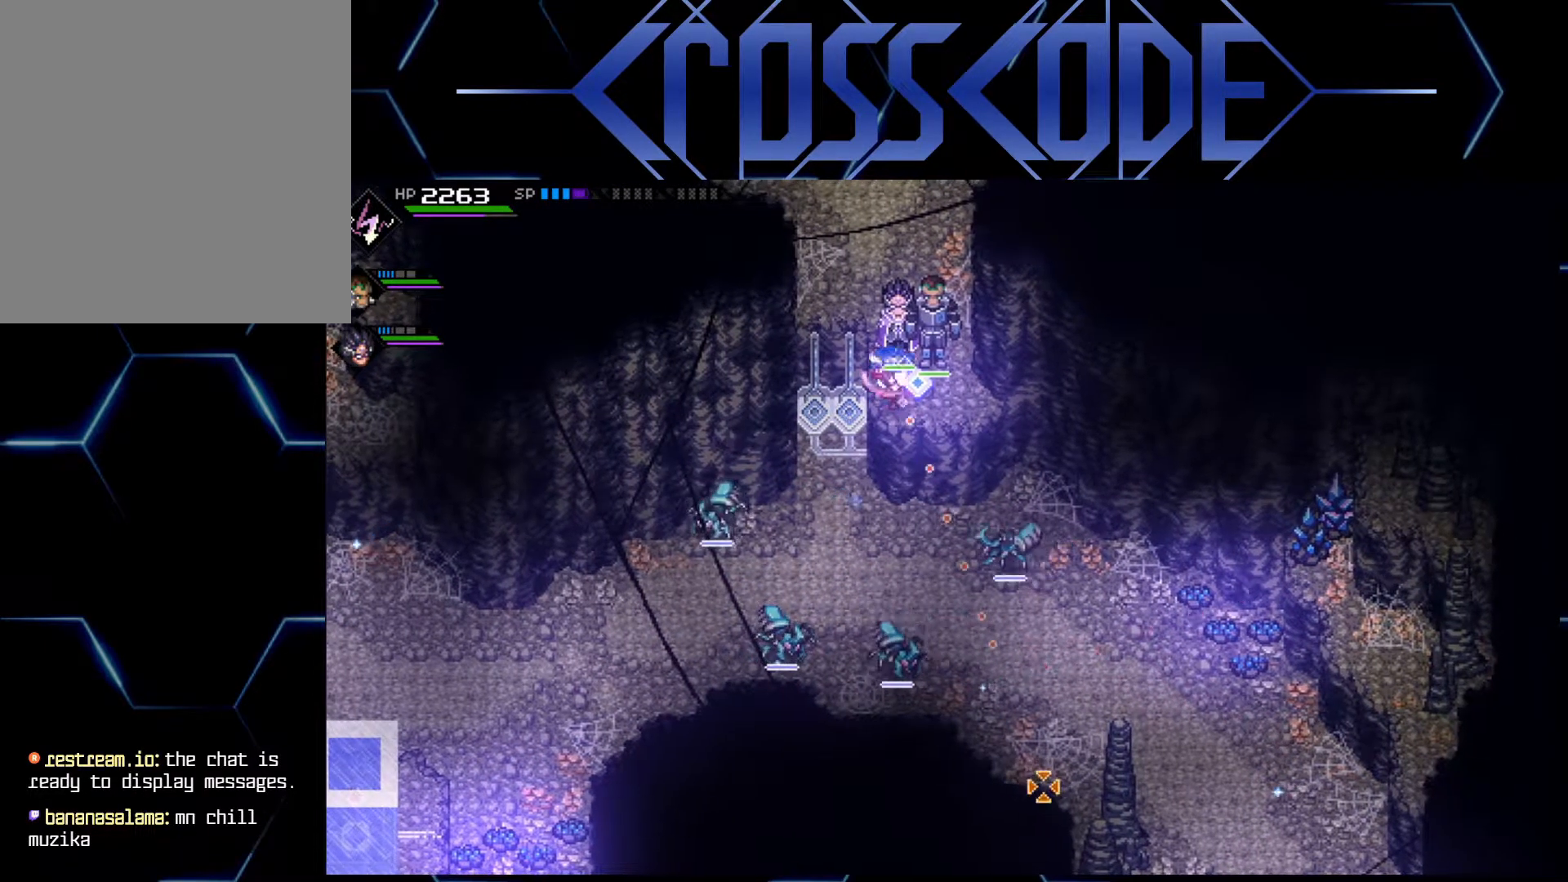
{"buttons": [], "left_stick": "center", "right_stick": "down", "events": [[133, "R1", "up"]]}
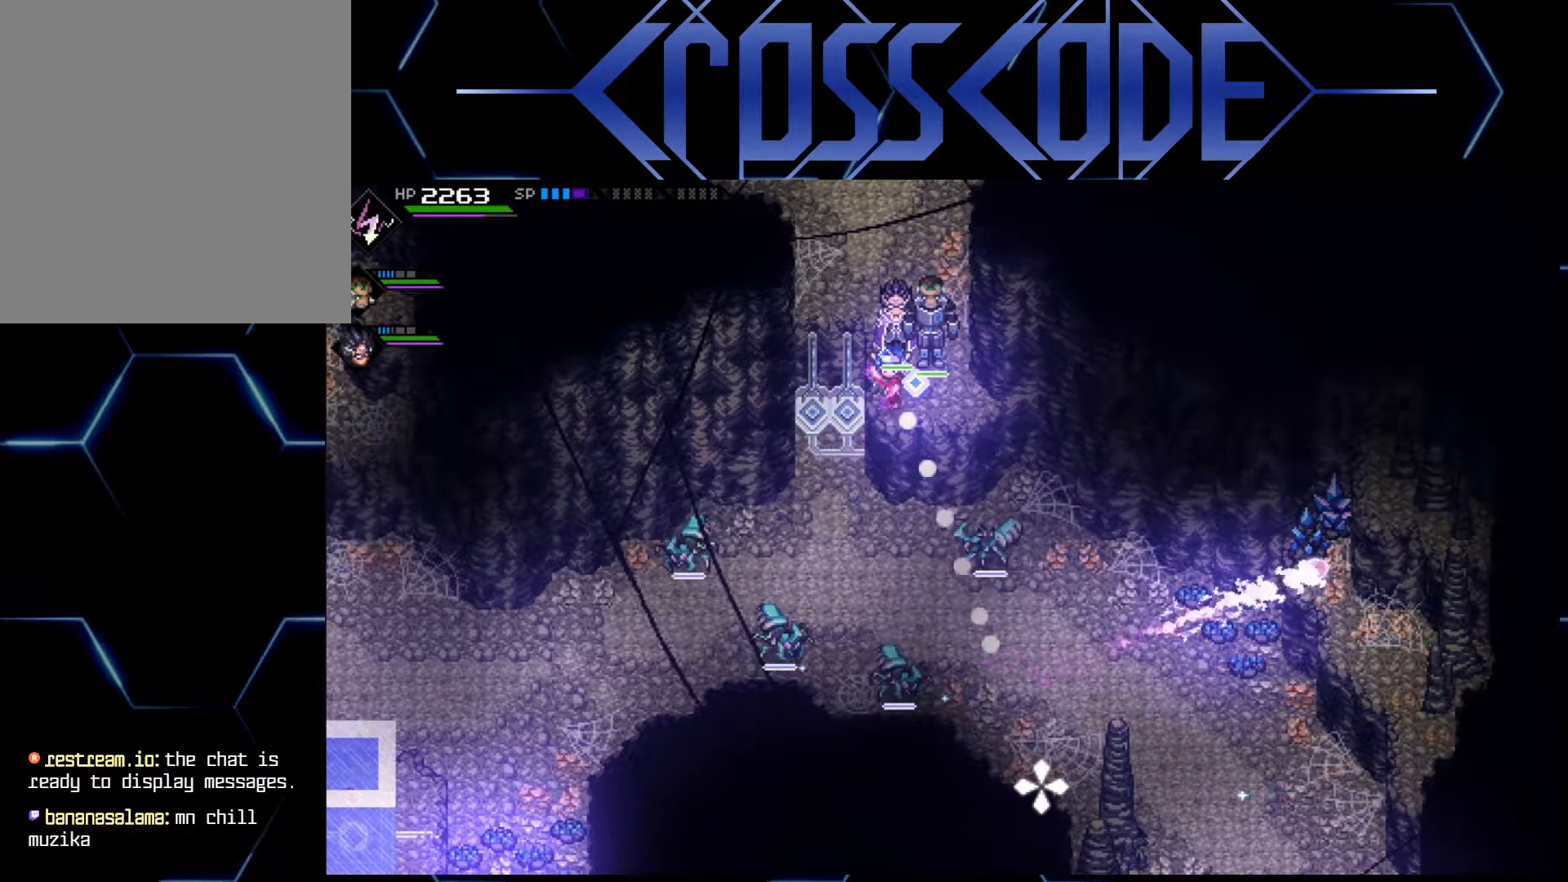
{"buttons": [], "left_stick": "center", "right_stick": "down", "events": []}
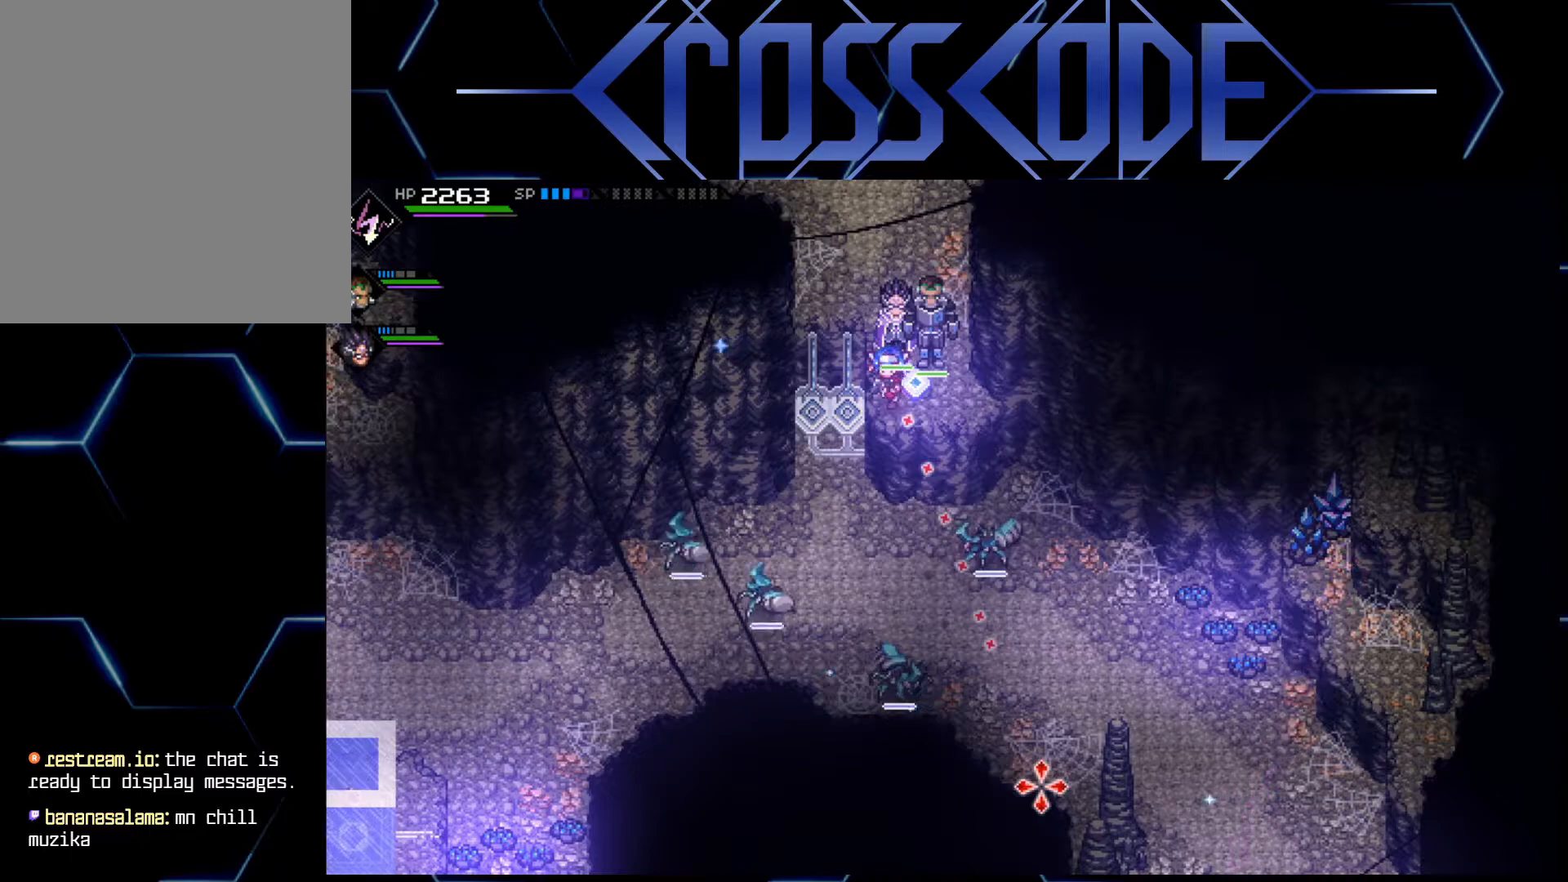
{"buttons": [], "left_stick": "center", "right_stick": "down", "events": [[83, "left_stick", "right"], [183, "left_stick", "center"], [400, "left_stick", "down-left"], [500, "left_stick", "center"]]}
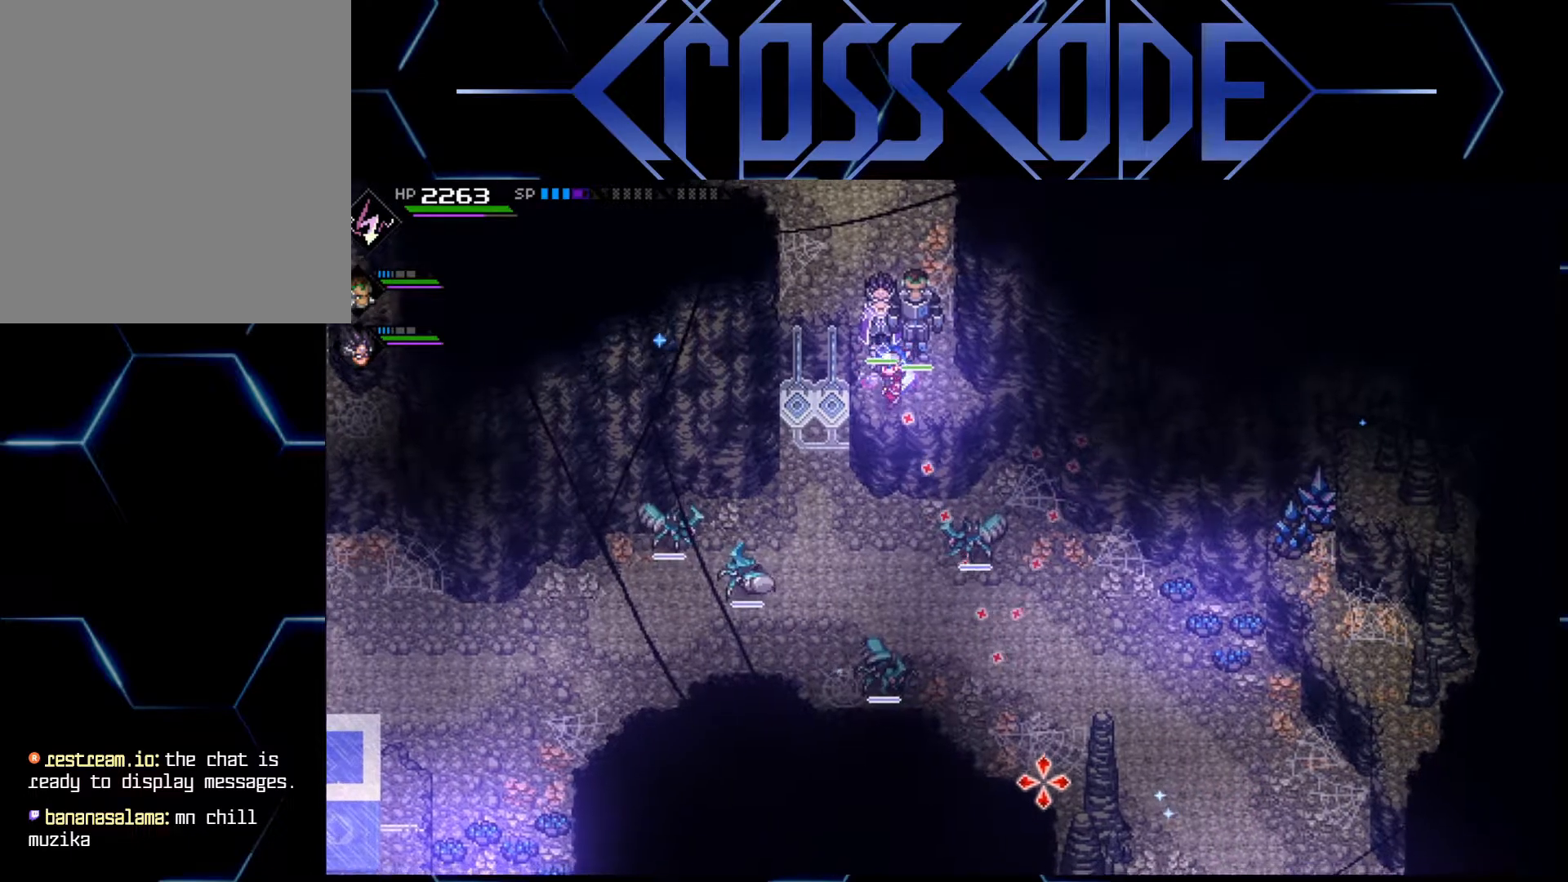
{"buttons": [], "left_stick": "center", "right_stick": "down", "events": []}
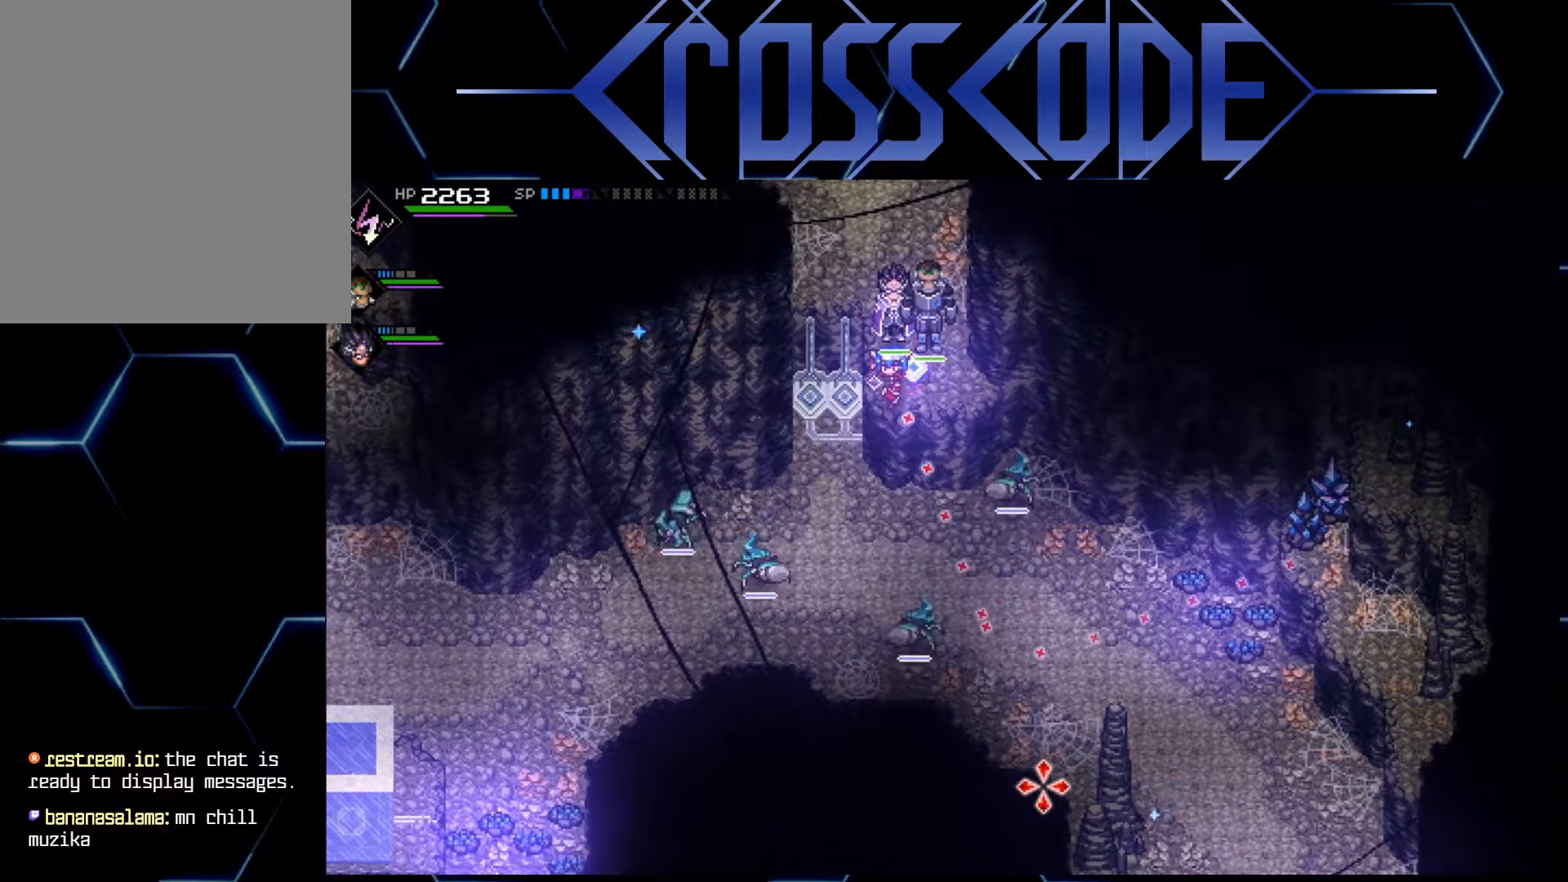
{"buttons": [], "left_stick": "center", "right_stick": "down", "events": []}
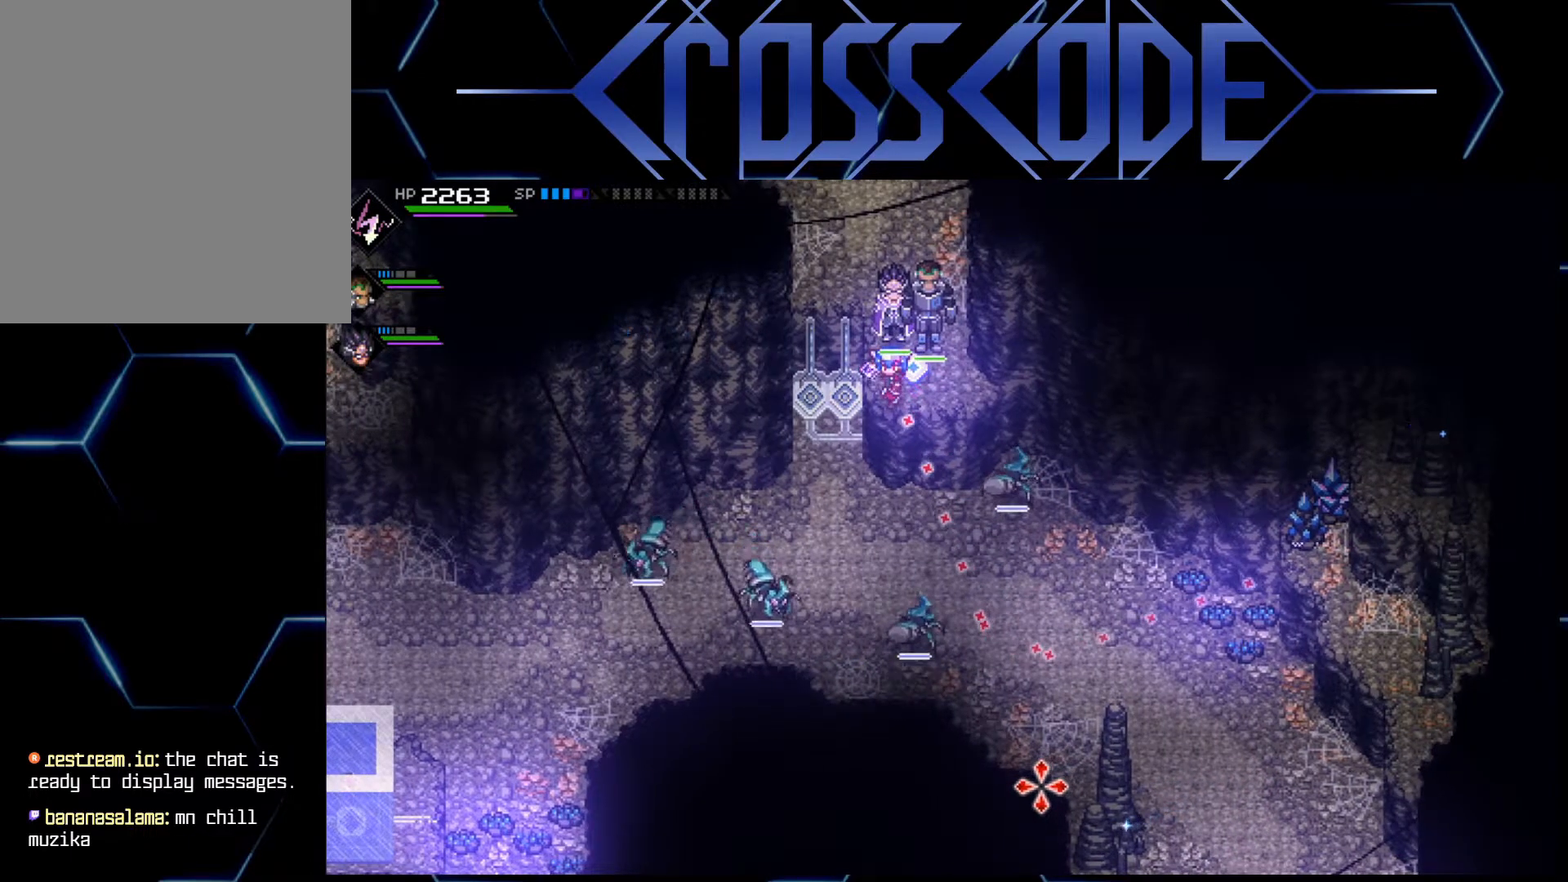
{"buttons": [], "left_stick": "center", "right_stick": "down", "events": [[350, "R1", "down"], [417, "R1", "up"]]}
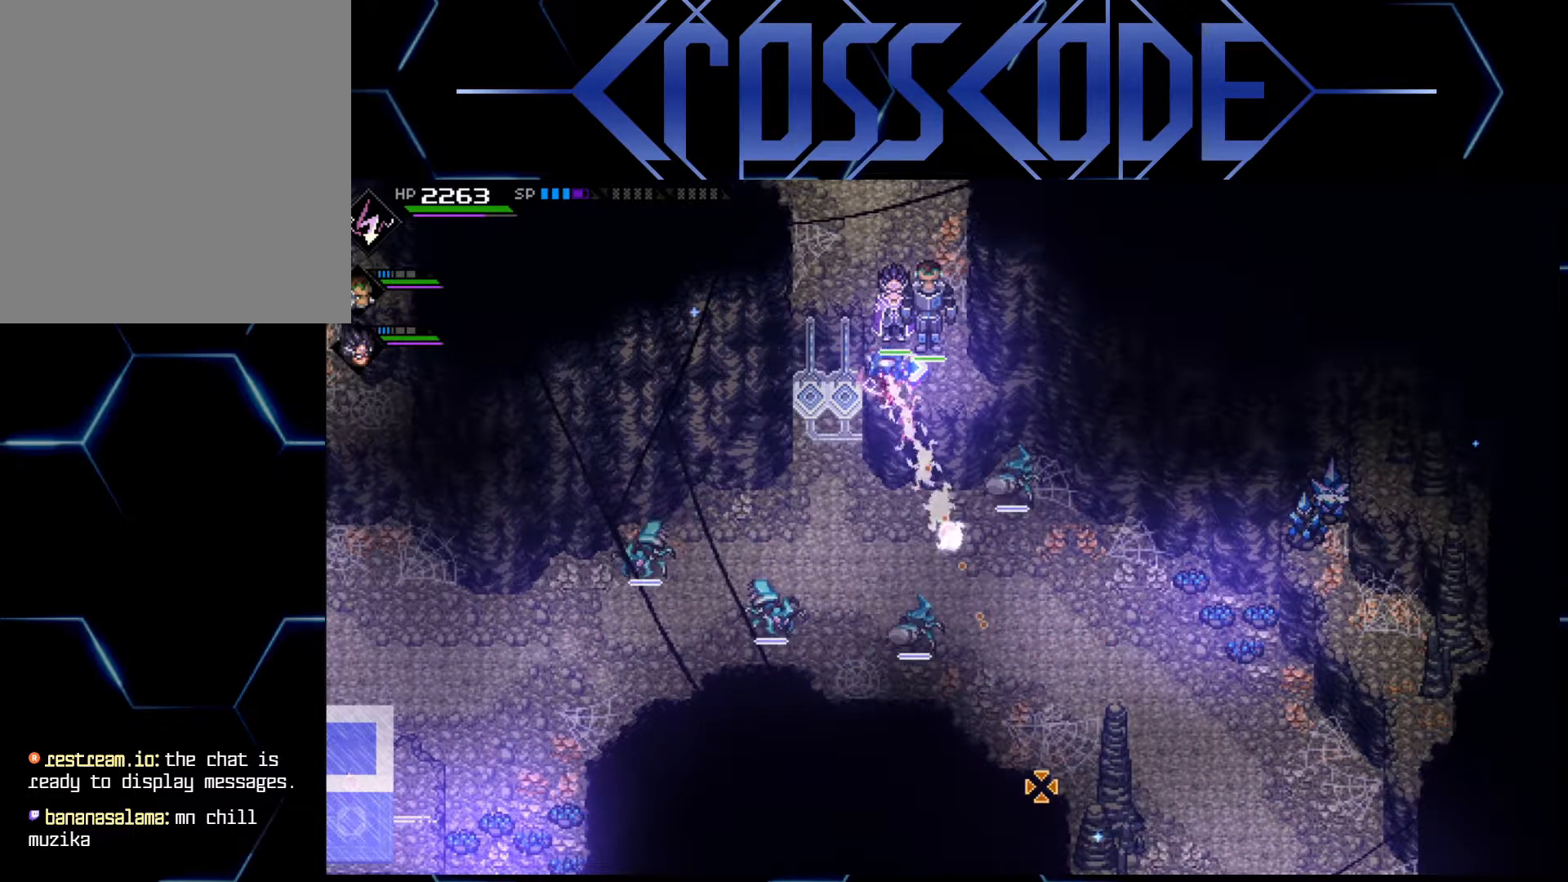
{"buttons": [], "left_stick": "center", "right_stick": "down", "events": []}
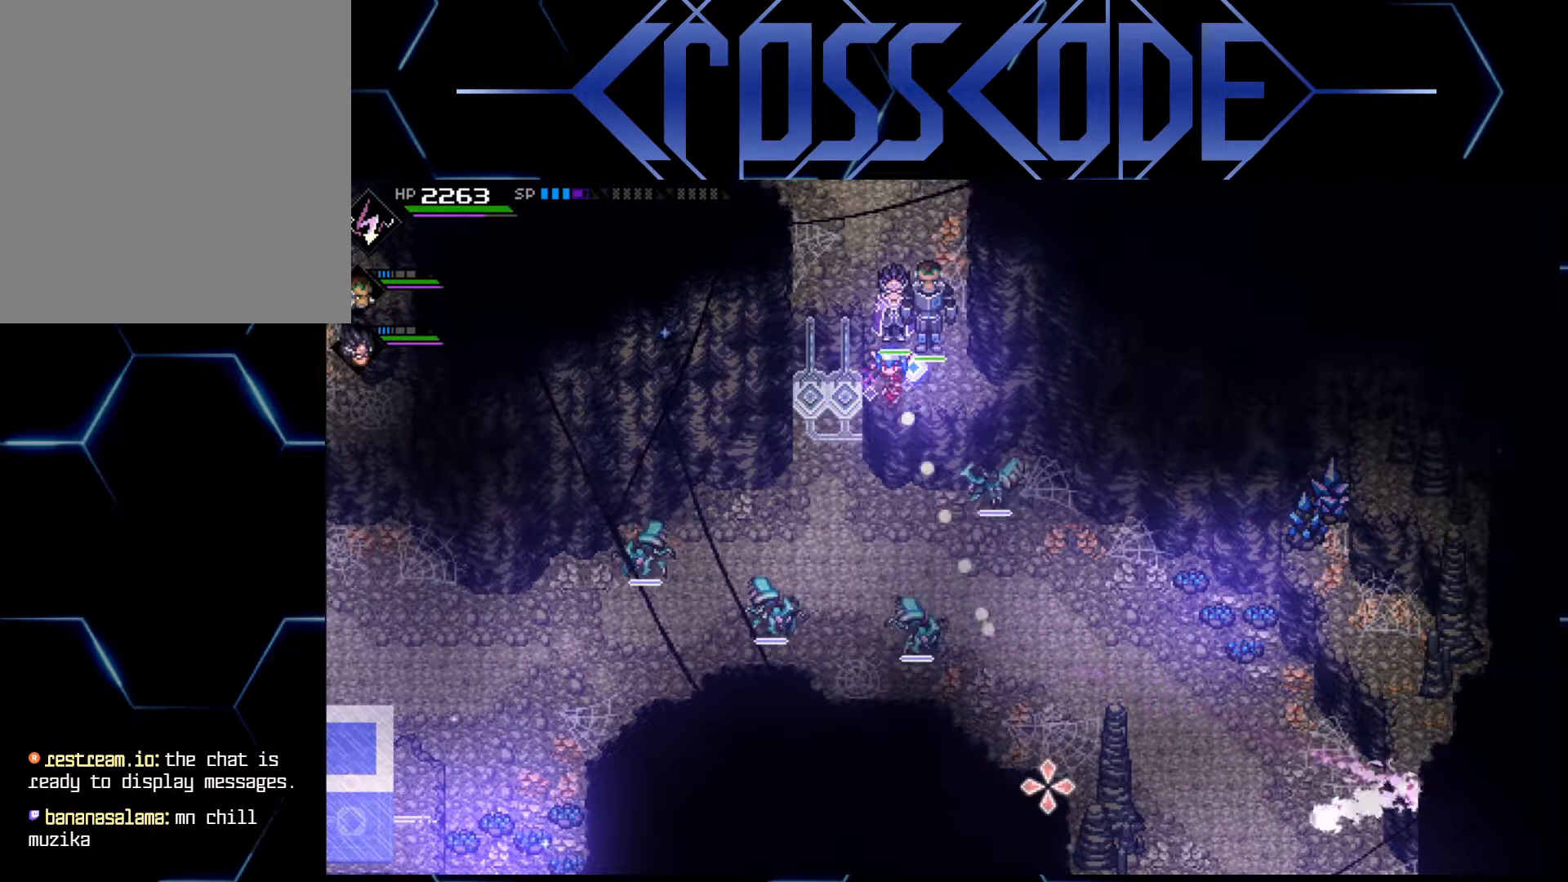
{"buttons": [], "left_stick": "center", "right_stick": "down", "events": []}
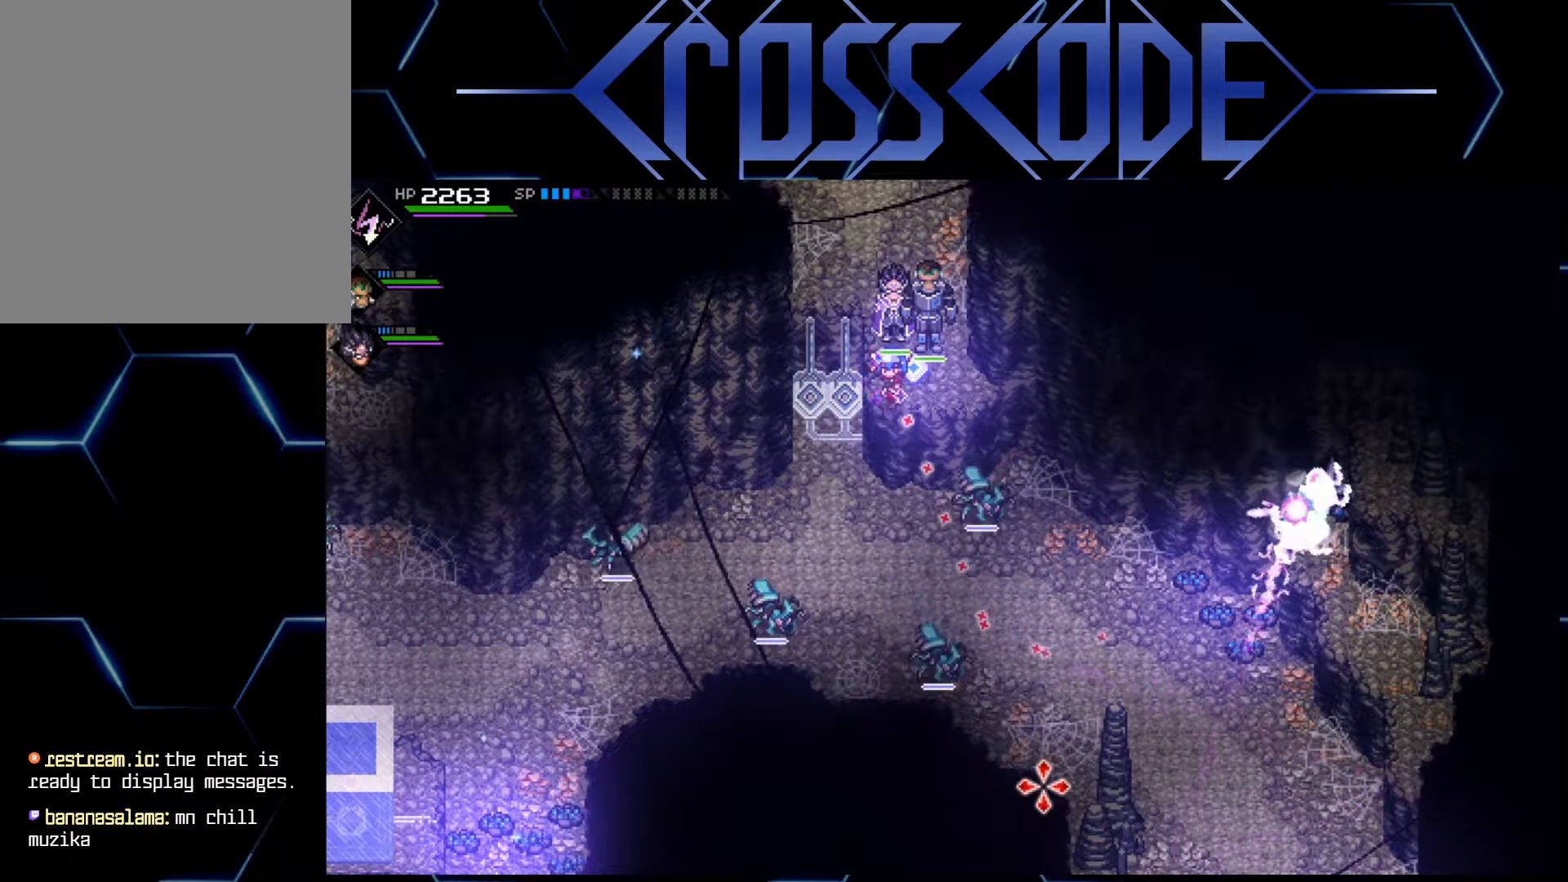
{"buttons": [], "left_stick": "center", "right_stick": "down", "events": []}
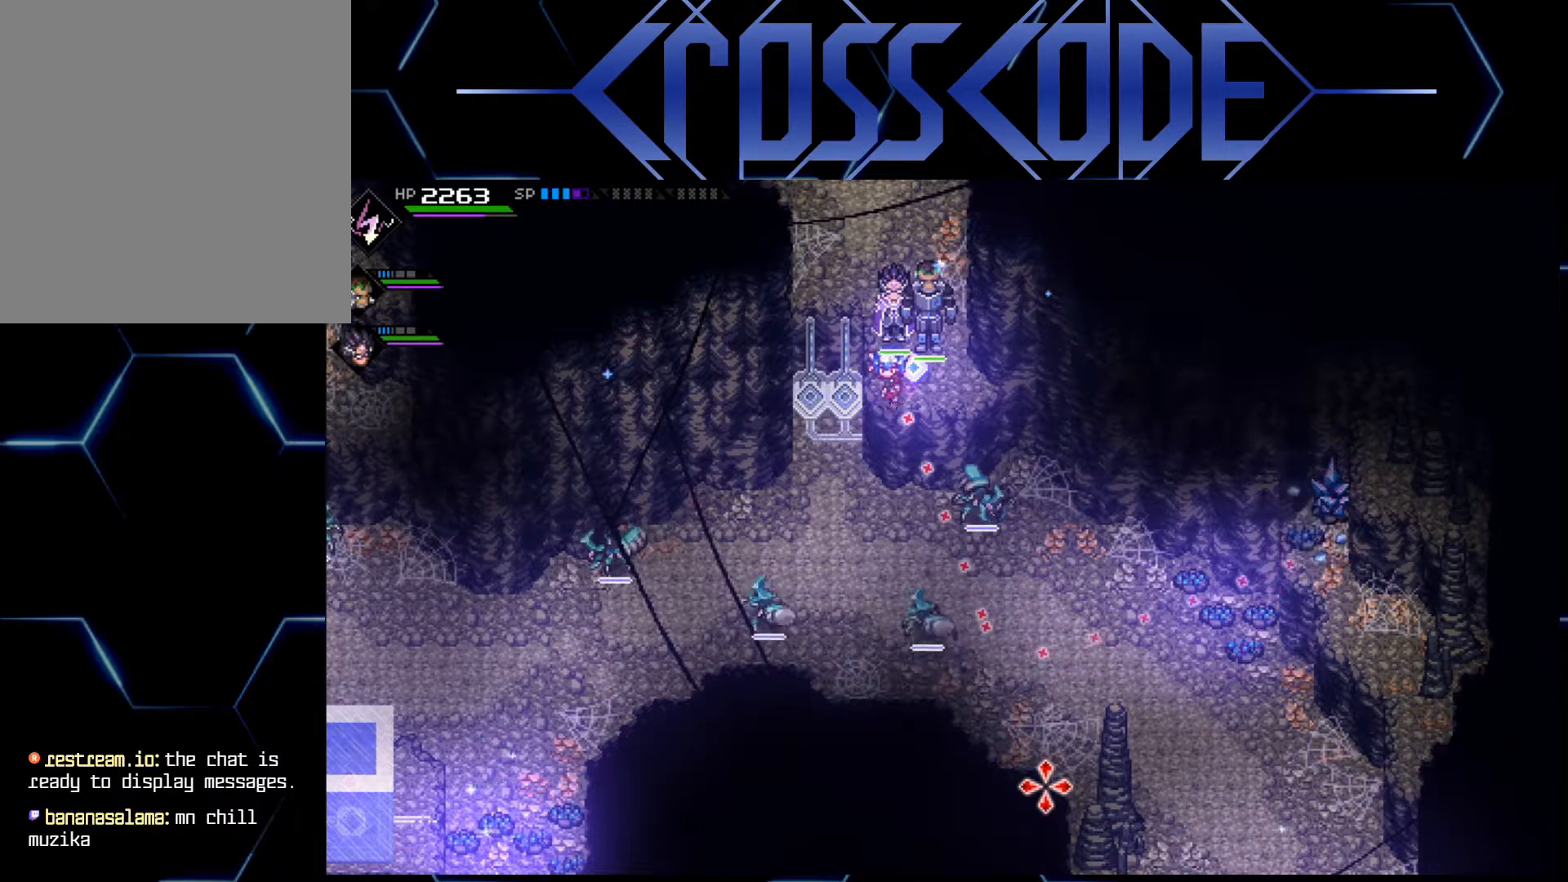
{"buttons": [], "left_stick": "center", "right_stick": "down", "events": [[133, "R1", "down"], [233, "R1", "up"]]}
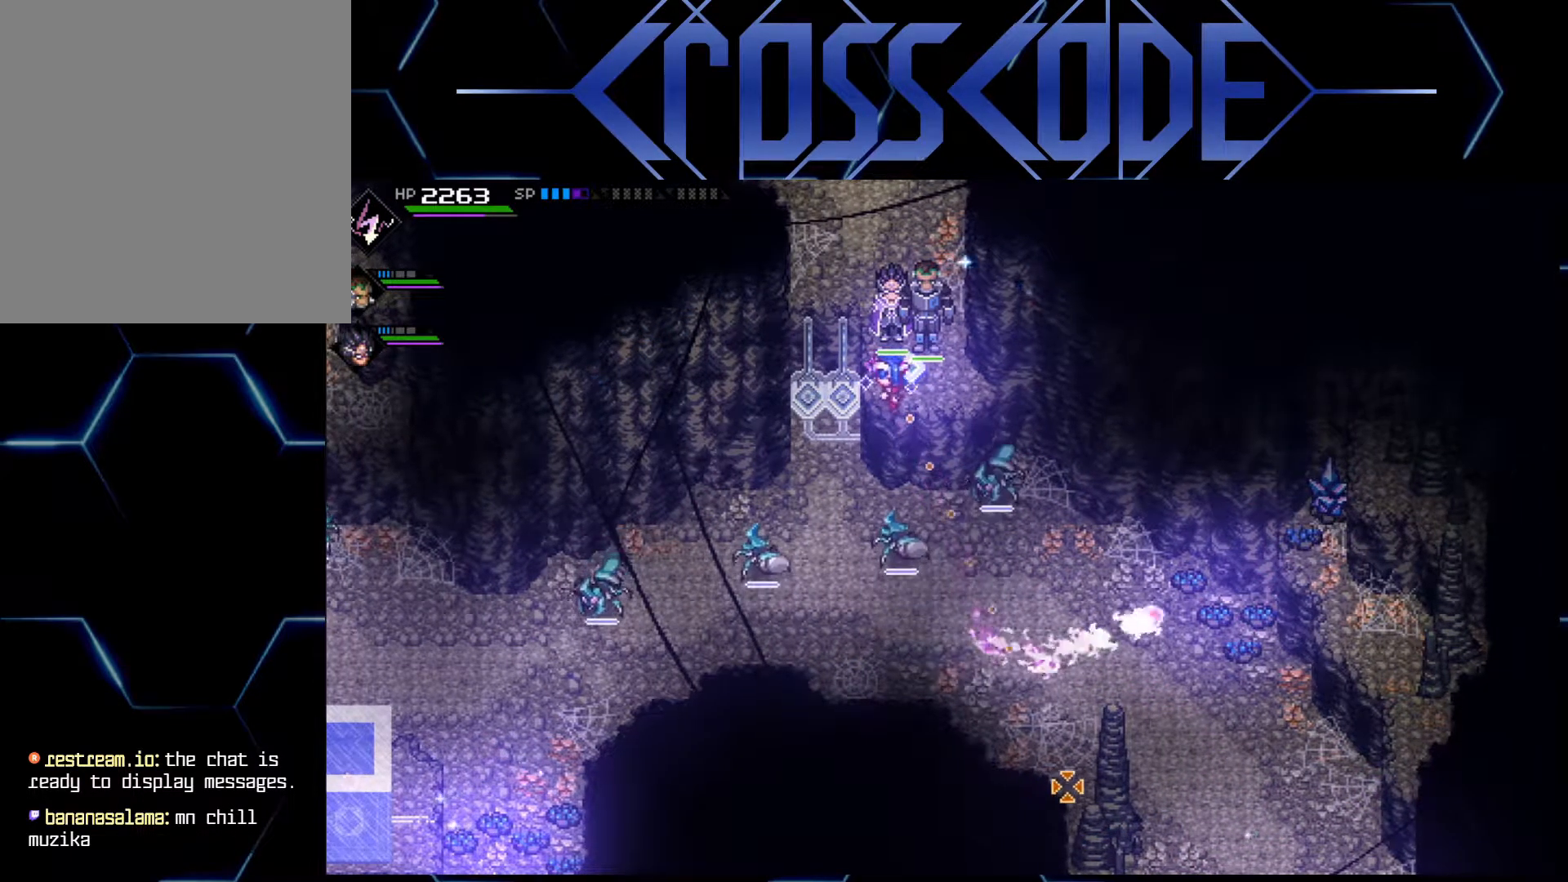
{"buttons": [], "left_stick": "center", "right_stick": "down-right", "events": [[33, "right_stick", "down-right"]]}
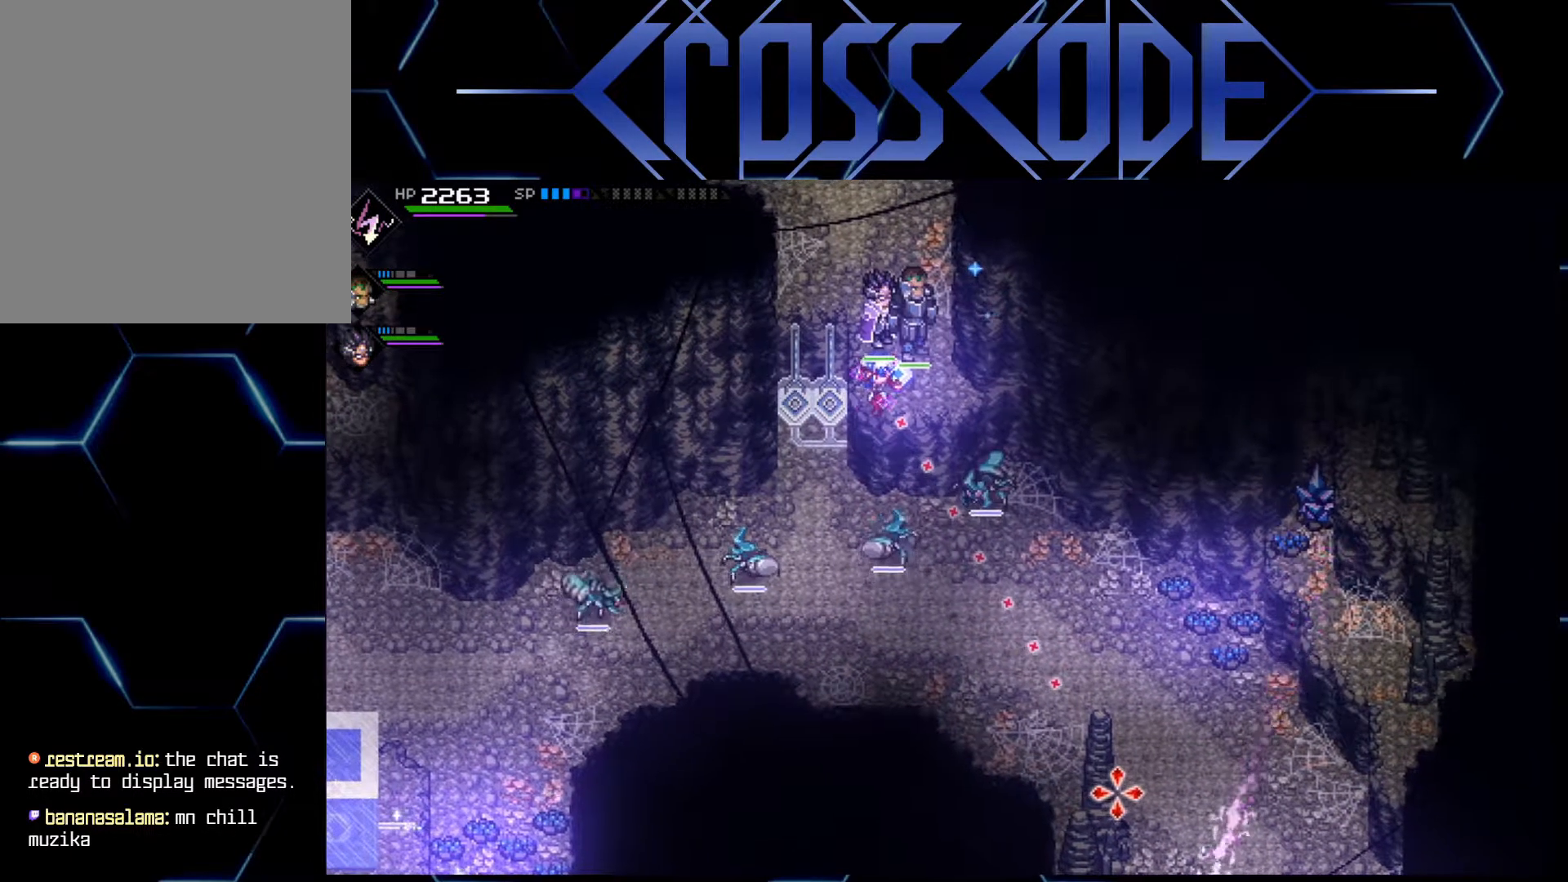
{"buttons": [], "left_stick": "center", "right_stick": "down-right", "events": []}
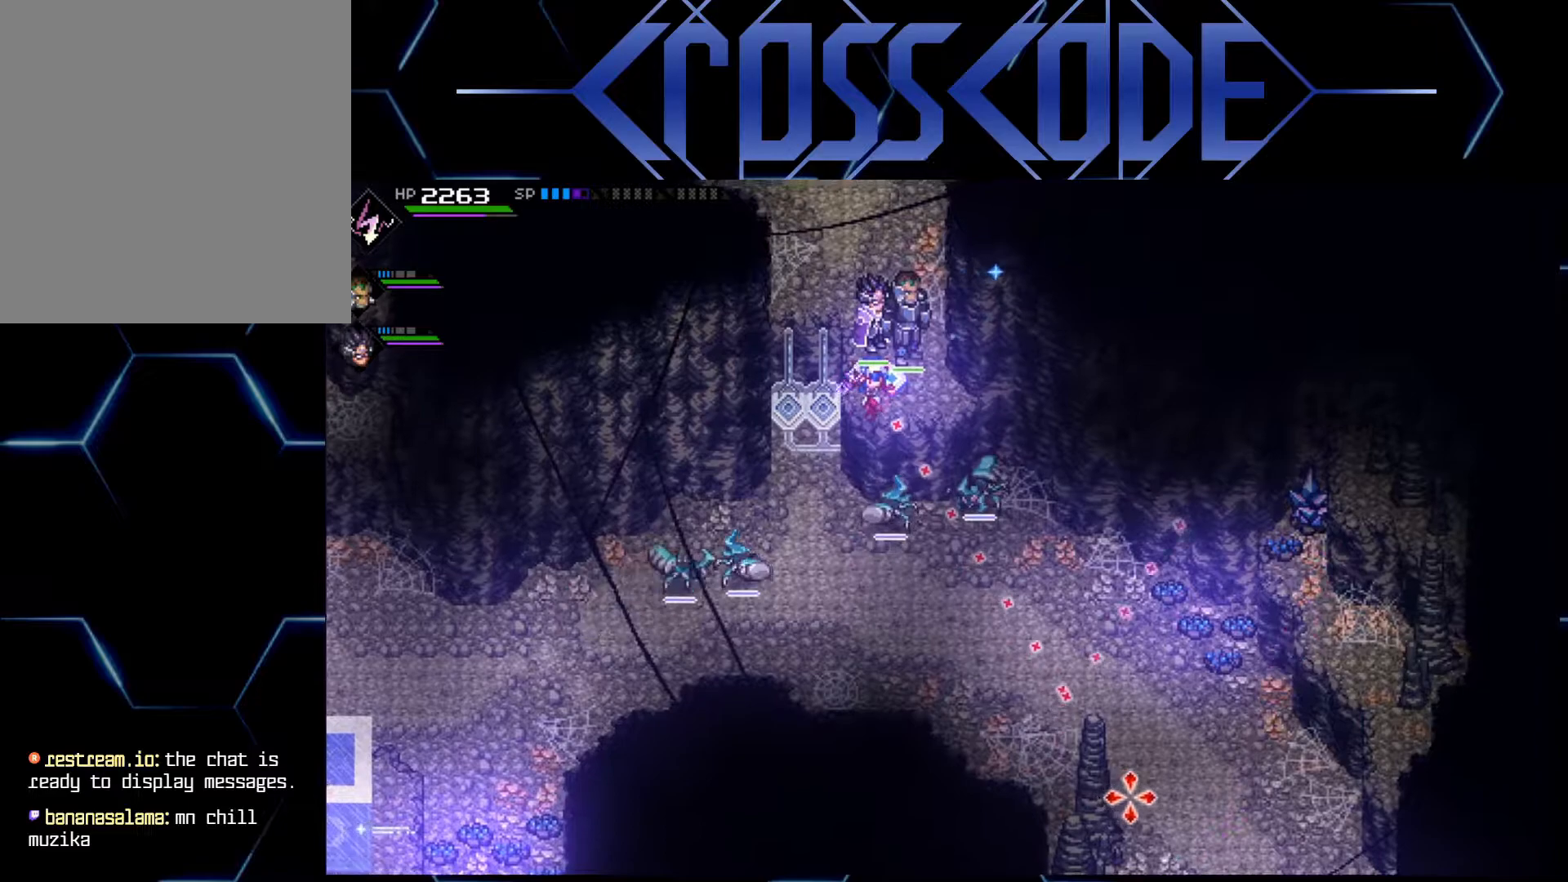
{"buttons": [], "left_stick": "center", "right_stick": "down-right", "events": []}
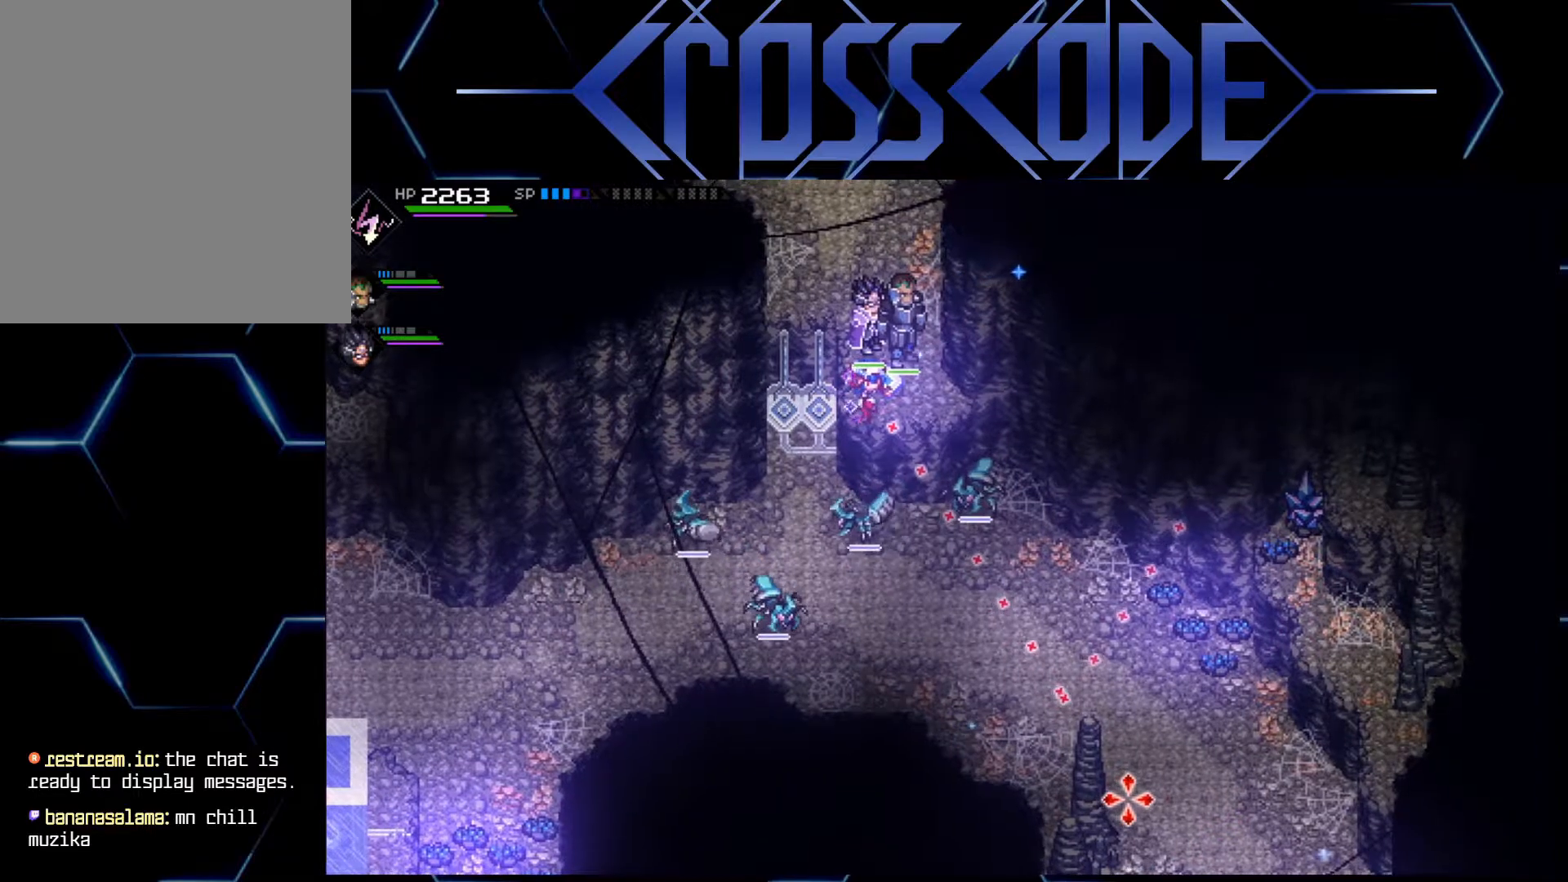
{"buttons": [], "left_stick": "center", "right_stick": "down-right", "events": []}
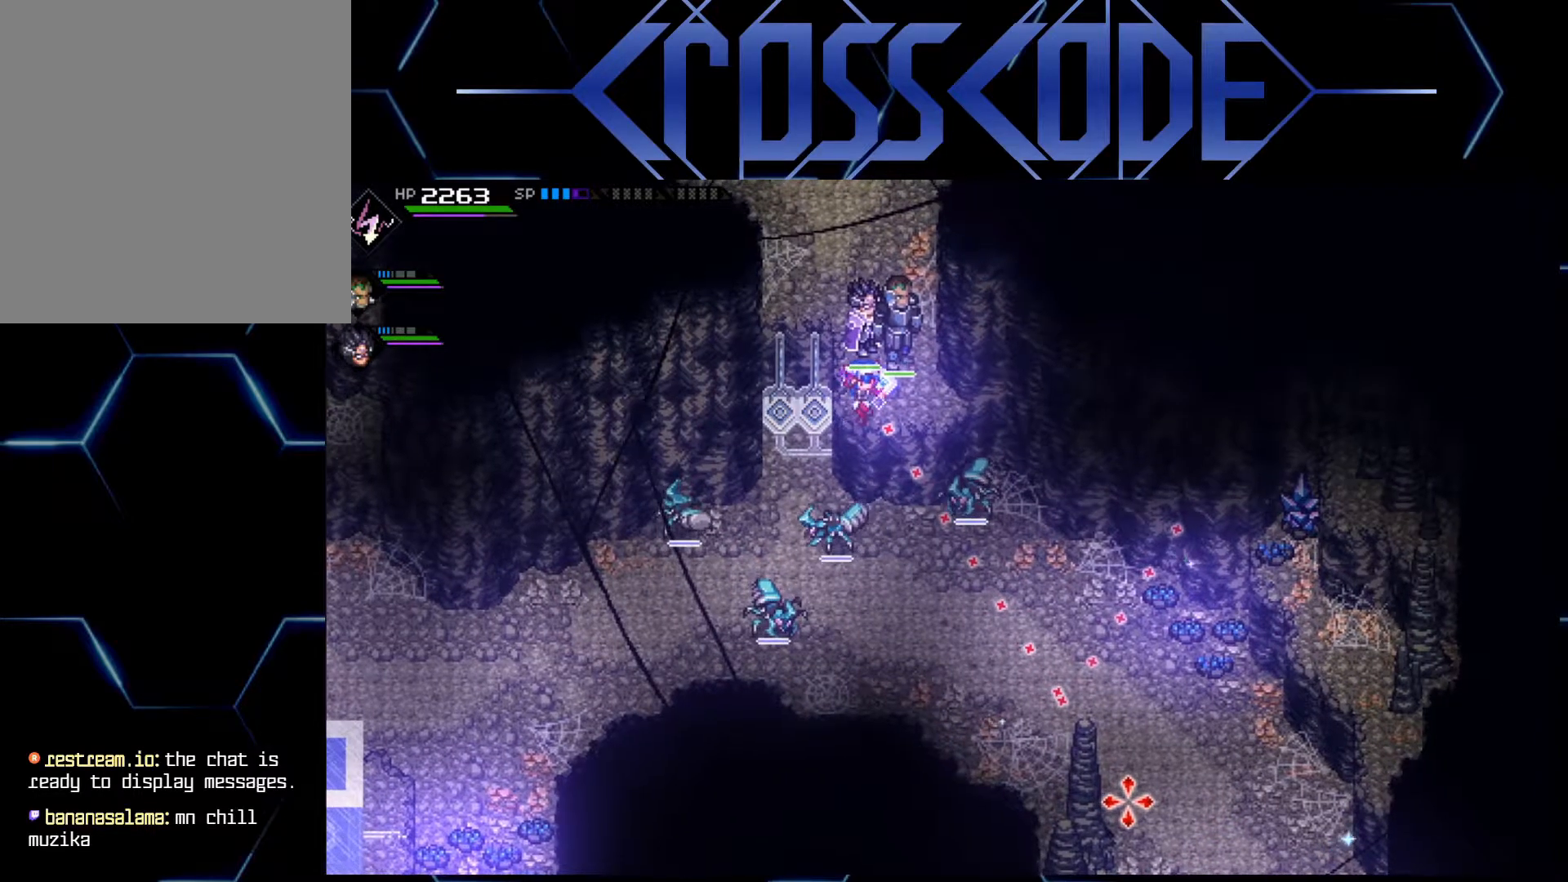
{"buttons": [], "left_stick": "center", "right_stick": "down-right", "events": []}
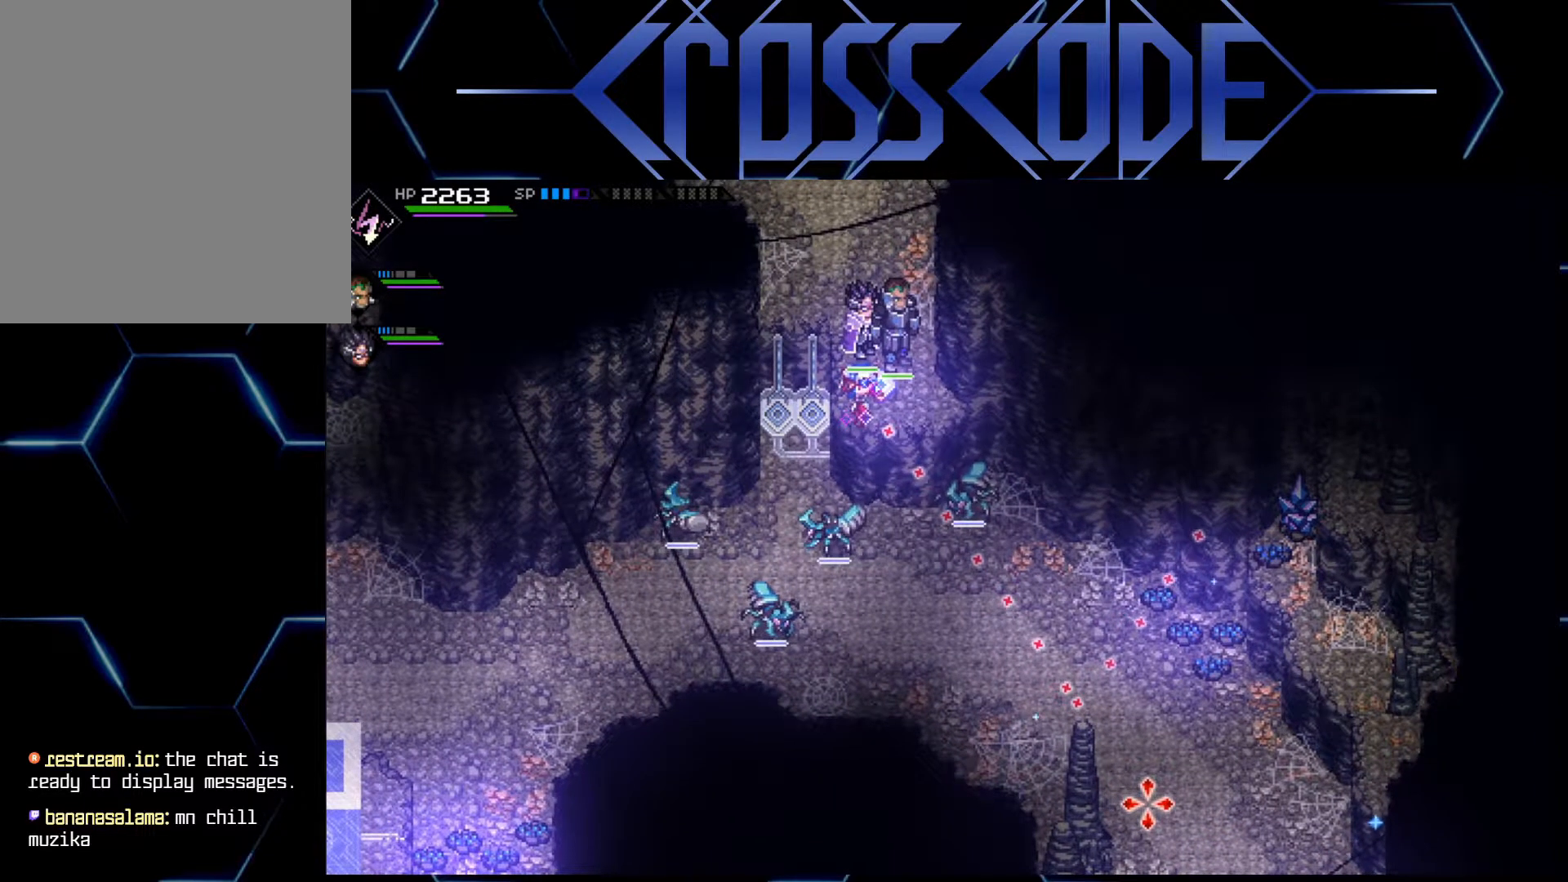
{"buttons": [], "left_stick": "center", "right_stick": "down-right", "events": [[200, "R1", "down"], [317, "R1", "up"]]}
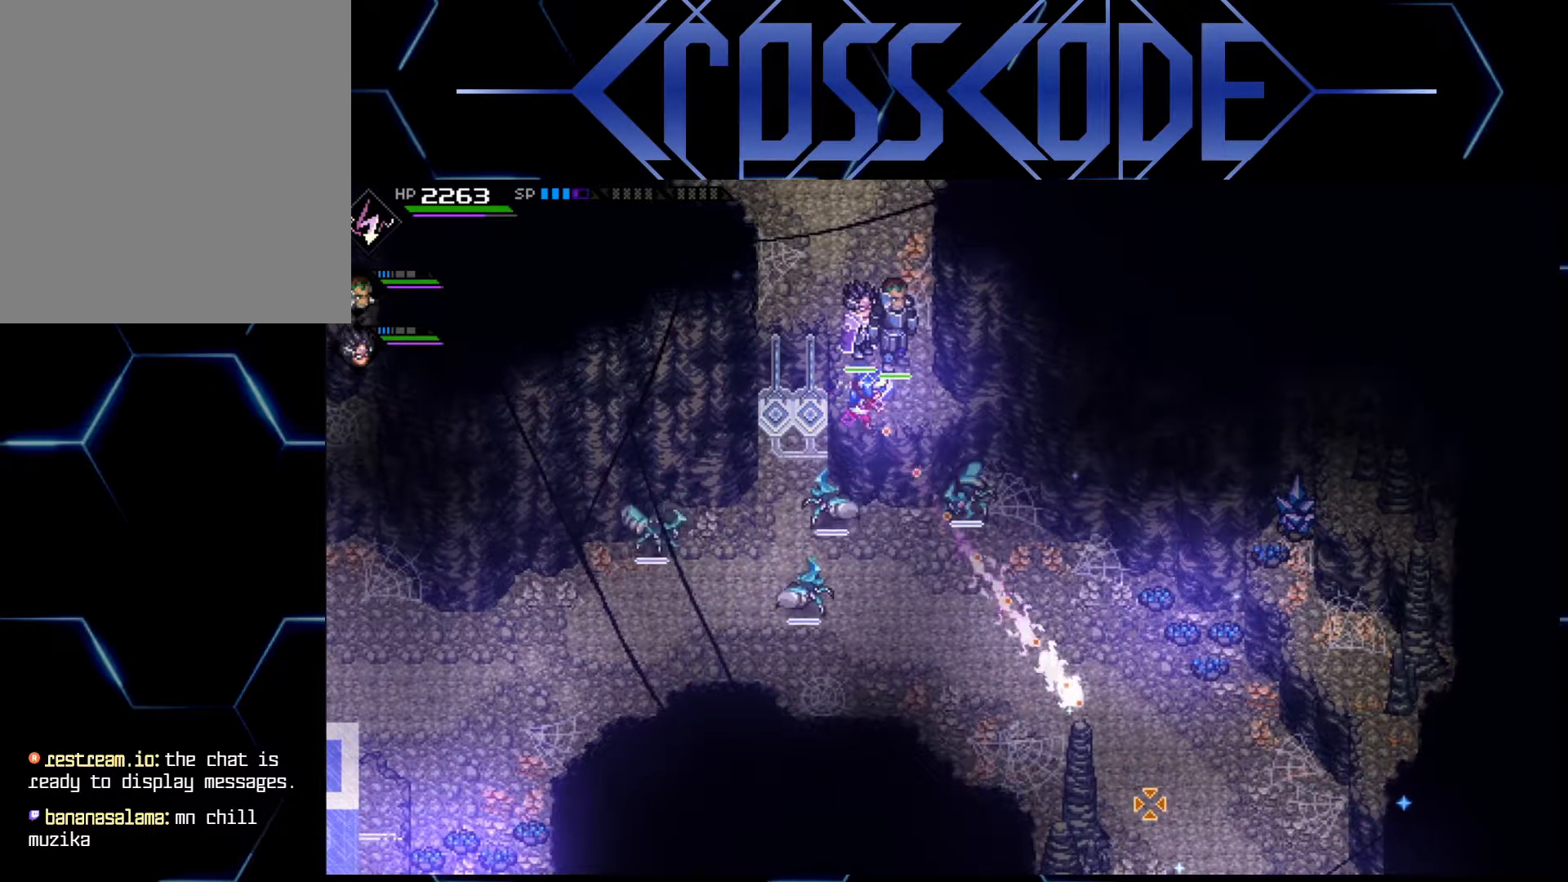
{"buttons": [], "left_stick": "center", "right_stick": "down-right", "events": []}
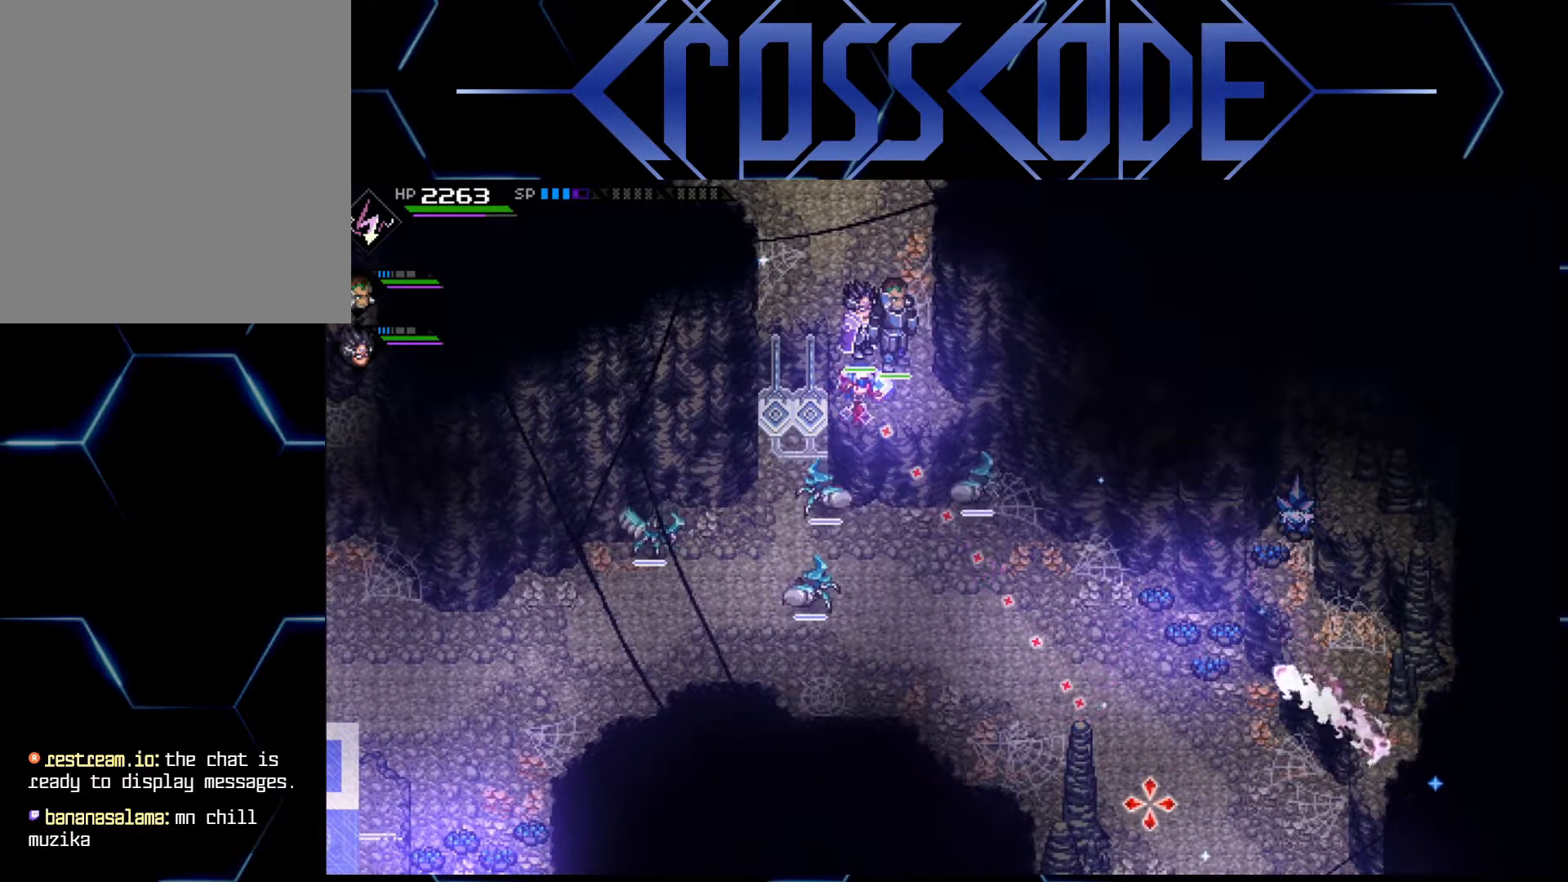
{"buttons": [], "left_stick": "center", "right_stick": "down-right", "events": []}
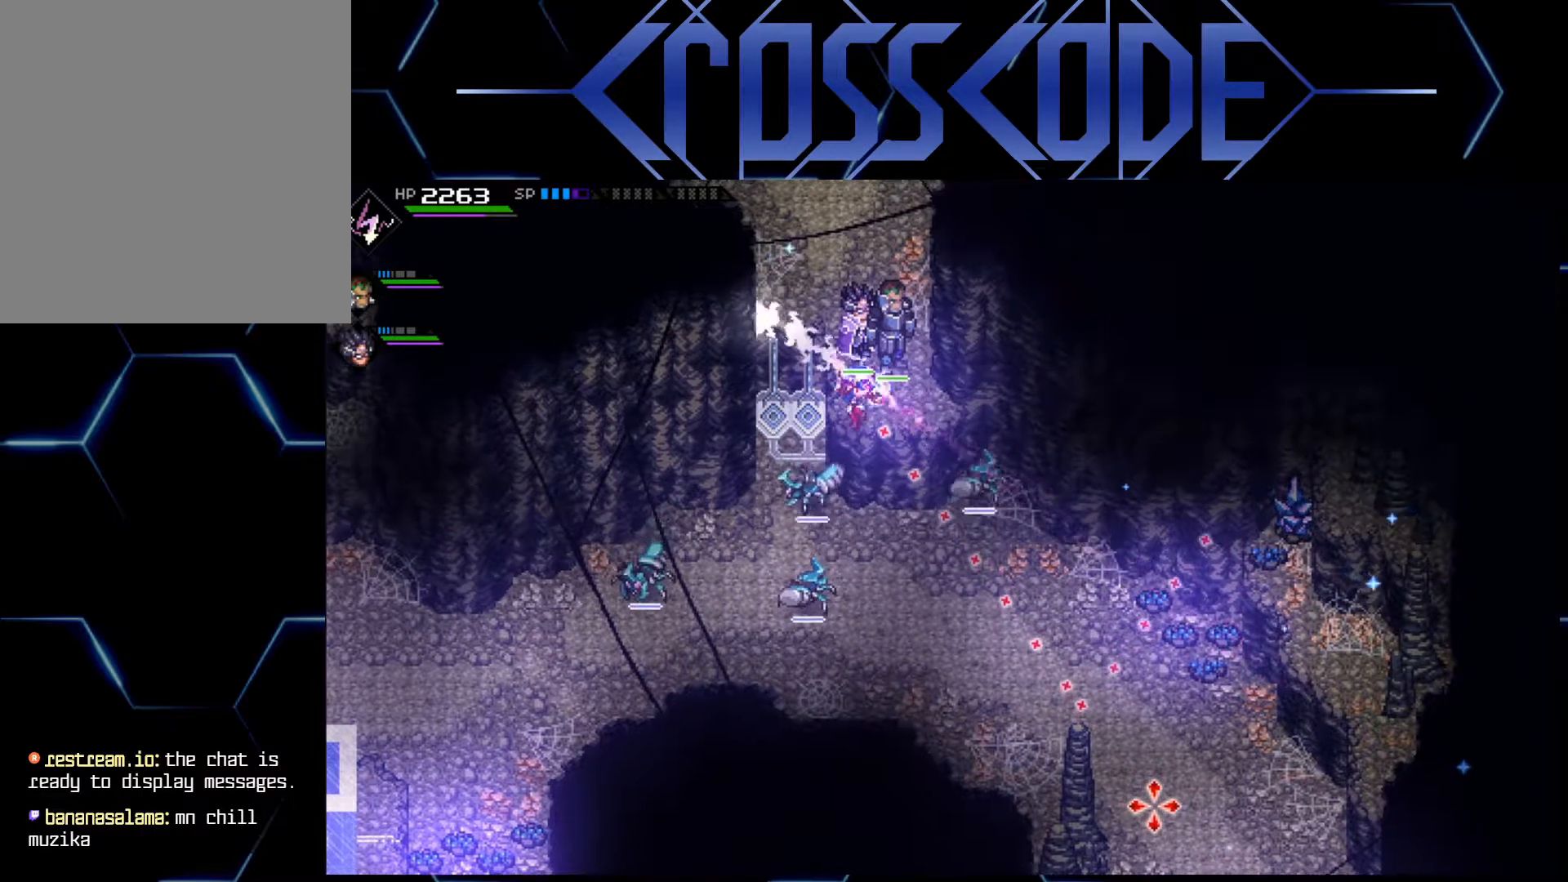
{"buttons": [], "left_stick": "center", "right_stick": "down-right", "events": [[83, "R1", "down"], [183, "R1", "up"]]}
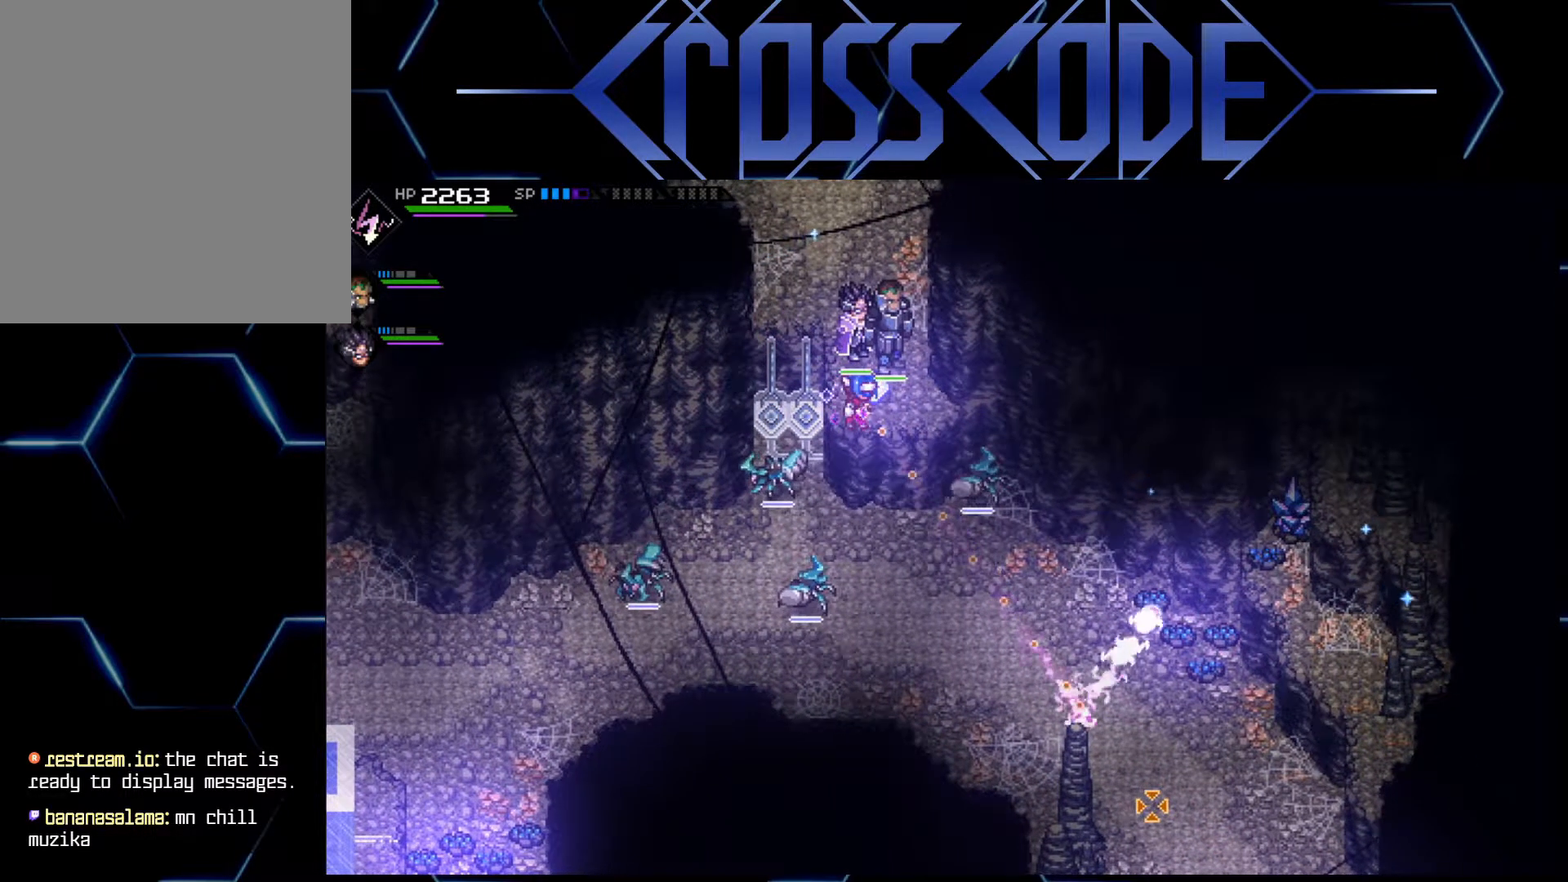
{"buttons": ["R1"], "left_stick": "center", "right_stick": "down-right", "events": [[450, "R1", "down"]]}
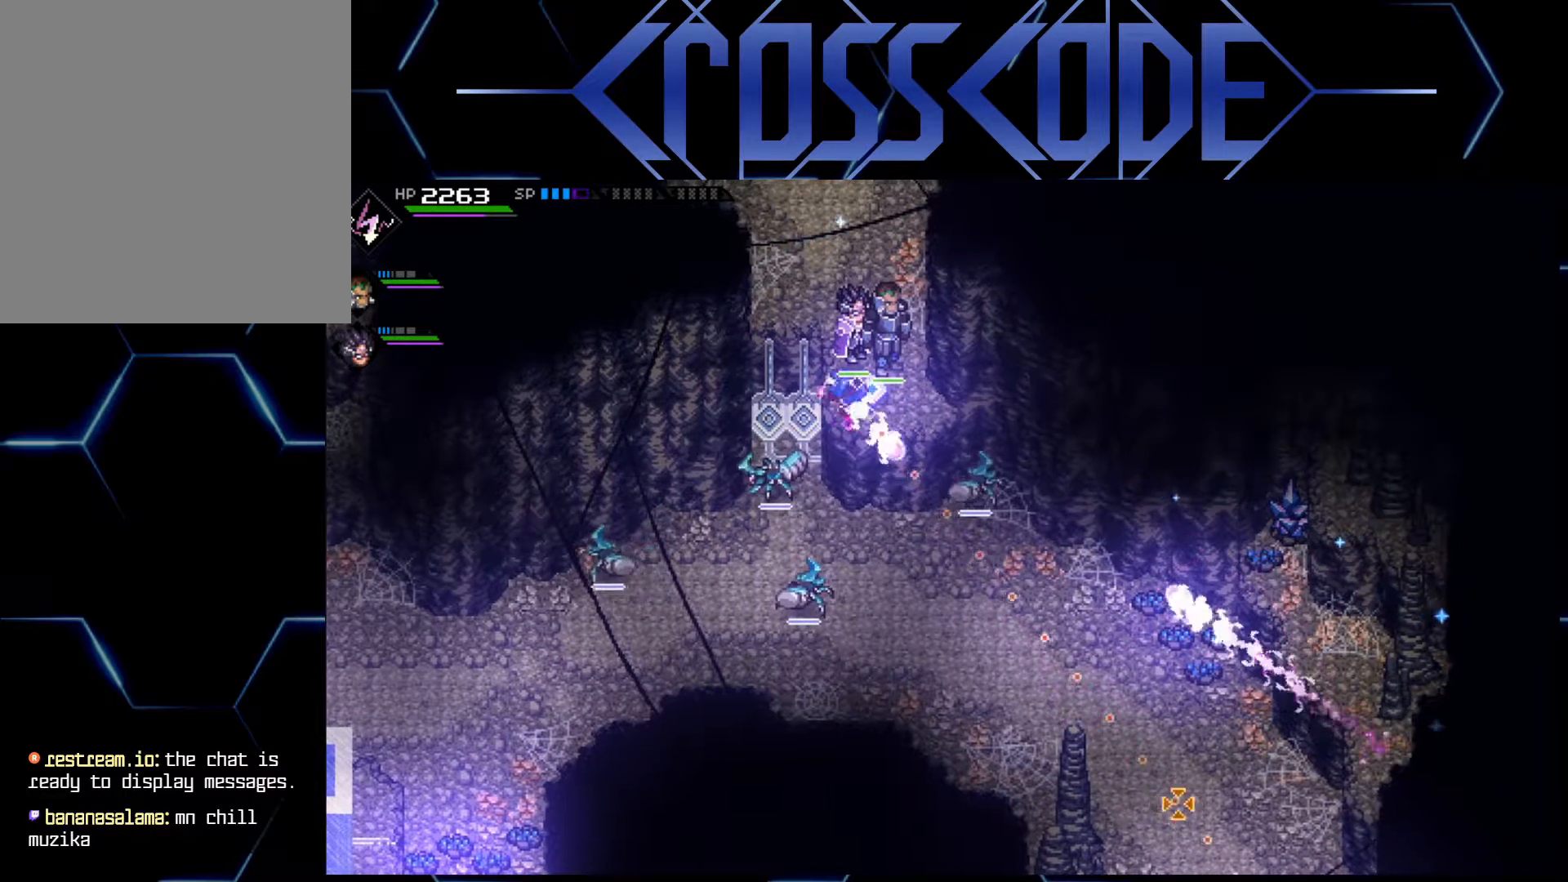
{"buttons": [], "left_stick": "center", "right_stick": "down-right", "events": [[50, "R1", "up"]]}
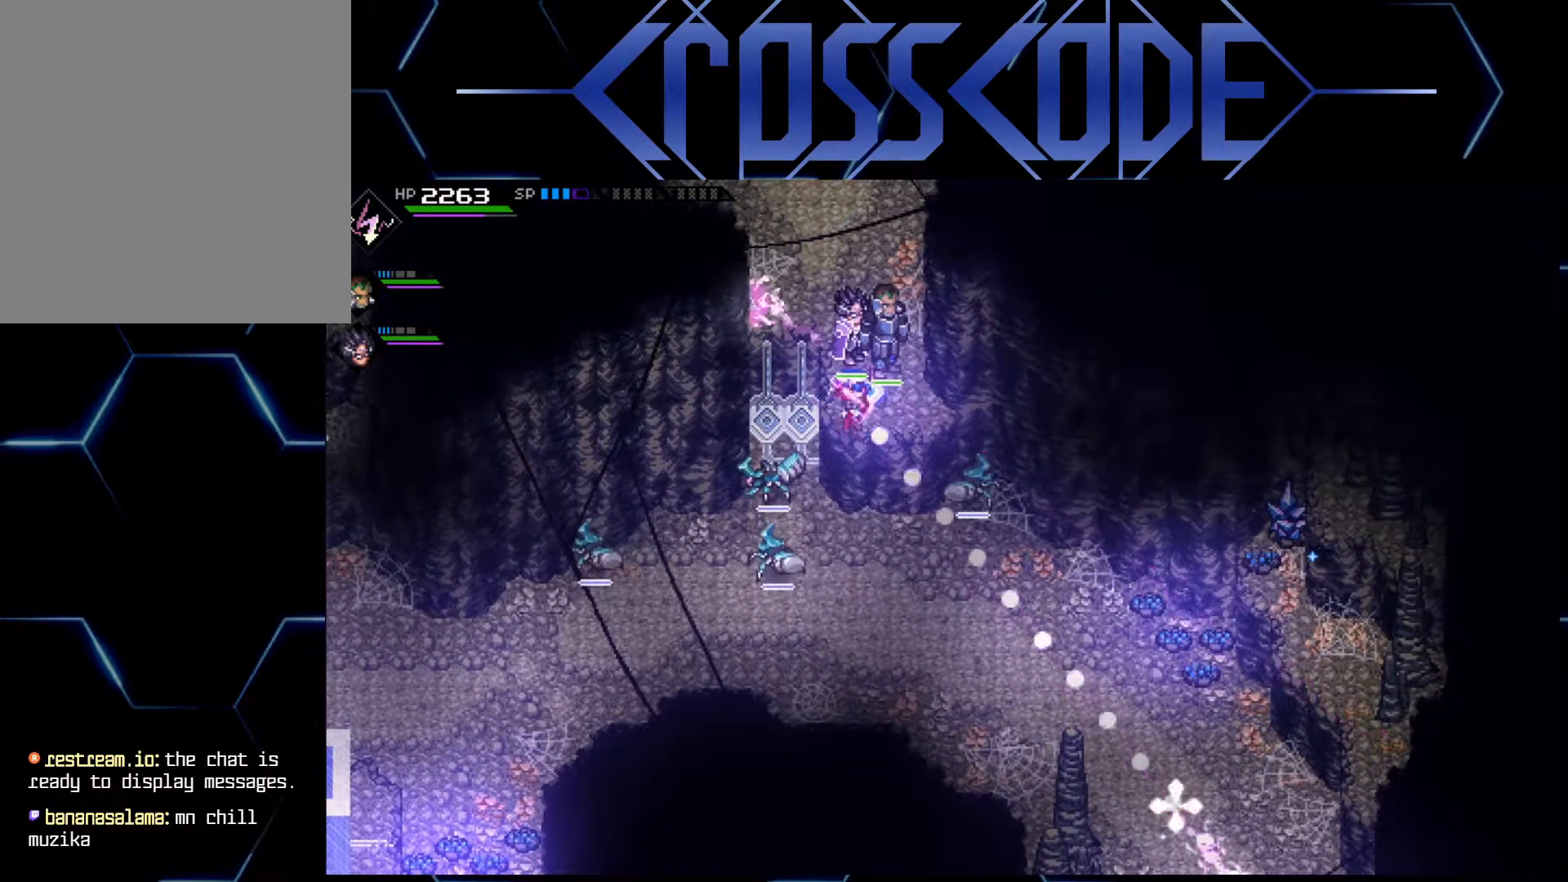
{"buttons": [], "left_stick": "down", "right_stick": "down-right", "events": [[400, "left_stick", "down"]]}
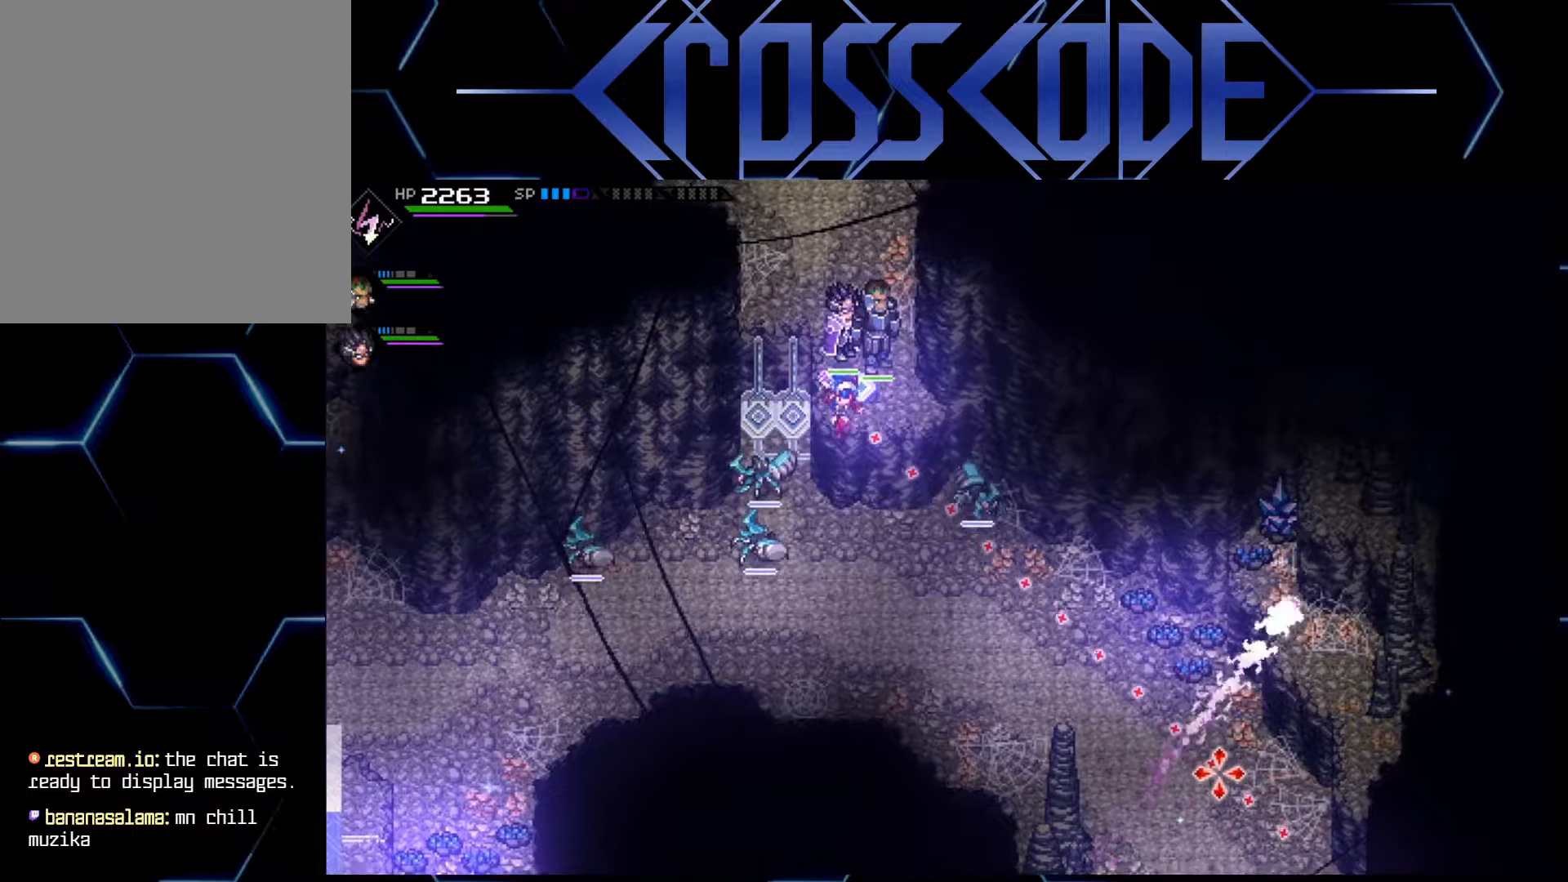
{"buttons": [], "left_stick": "center", "right_stick": "down-right", "events": [[50, "left_stick", "center"]]}
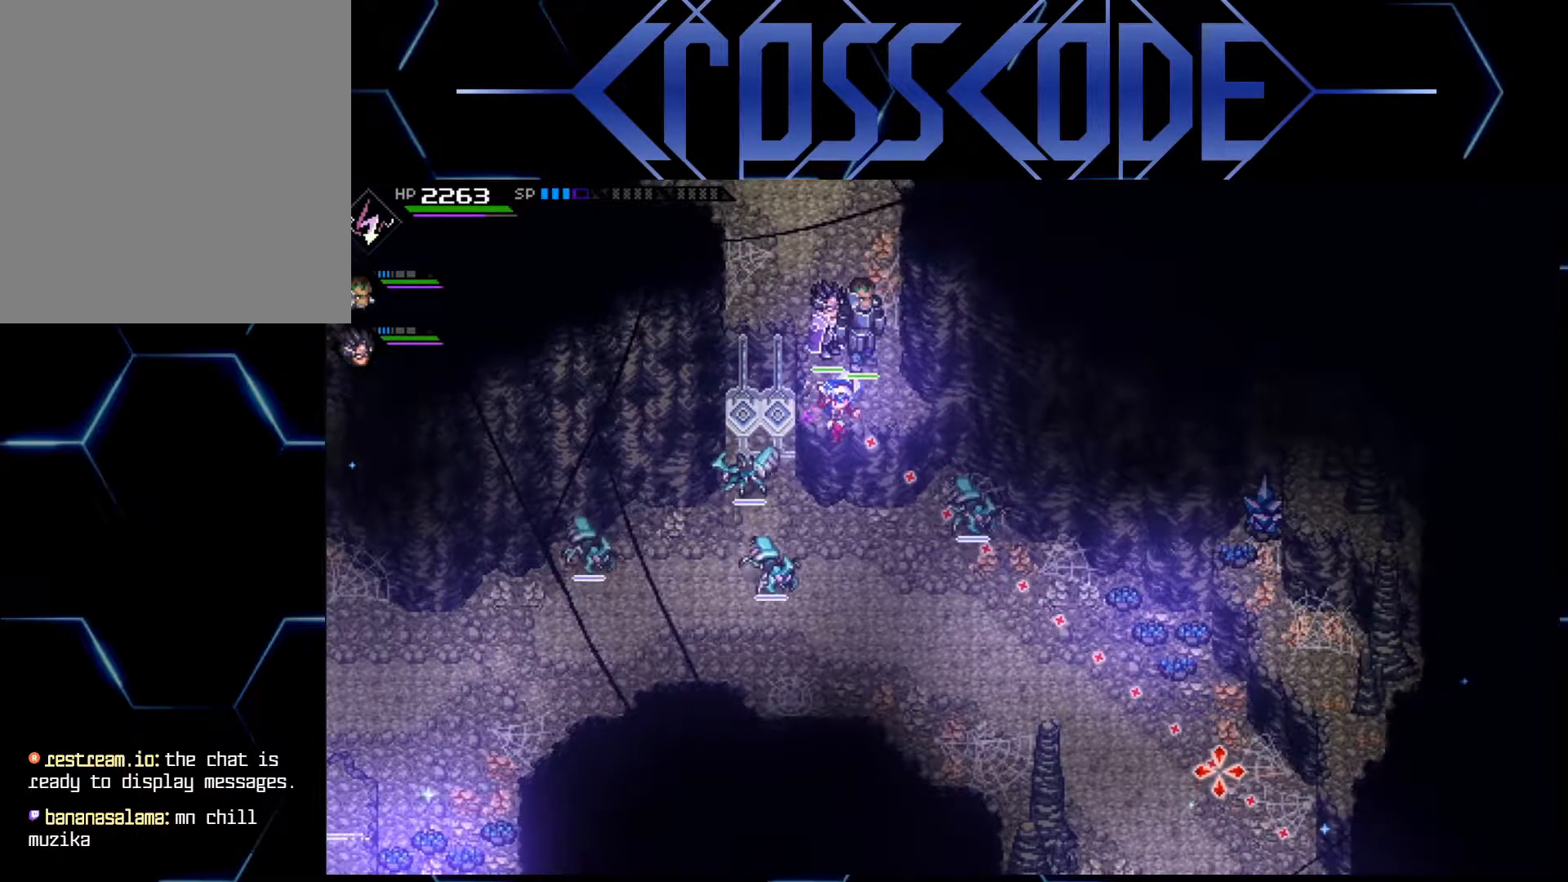
{"buttons": [], "left_stick": "center", "right_stick": "down-right", "events": []}
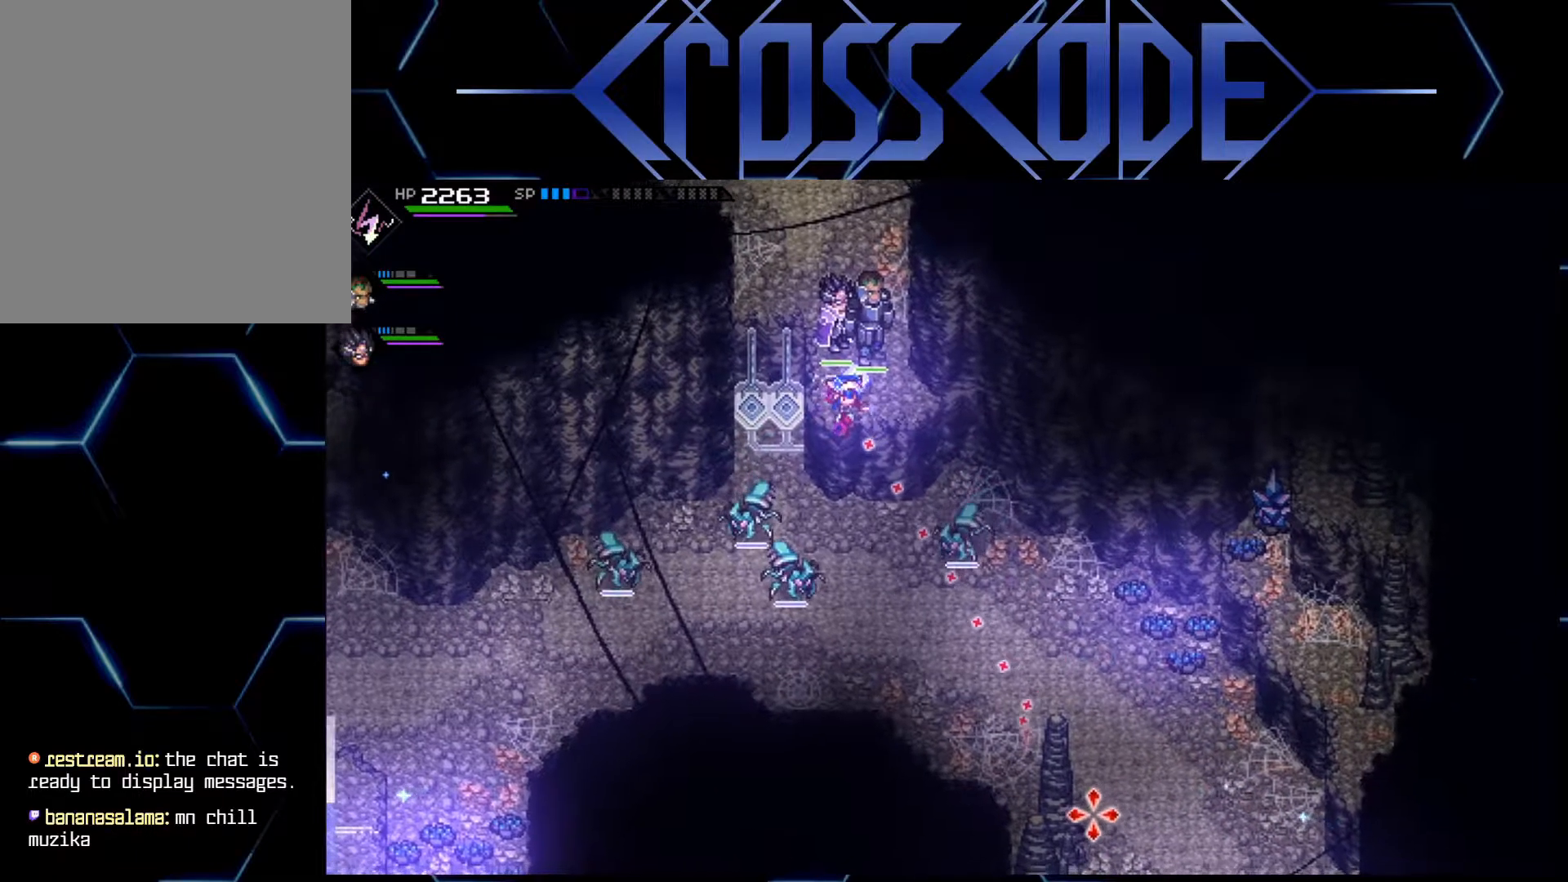
{"buttons": [], "left_stick": "center", "right_stick": "down-right", "events": []}
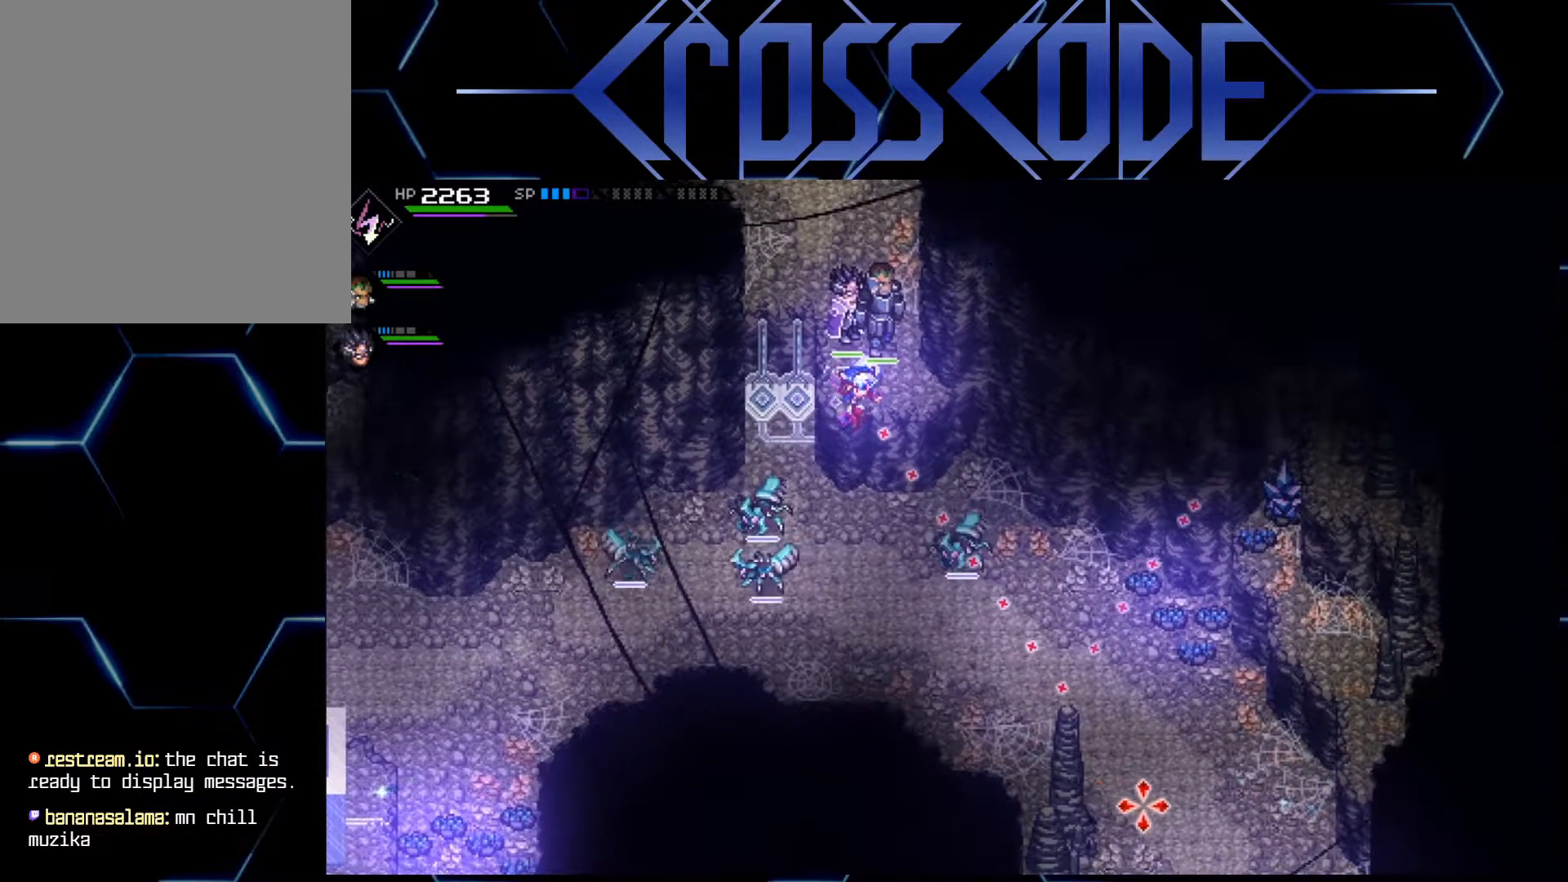
{"buttons": [], "left_stick": "center", "right_stick": "down-right", "events": [[217, "R1", "down"], [333, "R1", "up"]]}
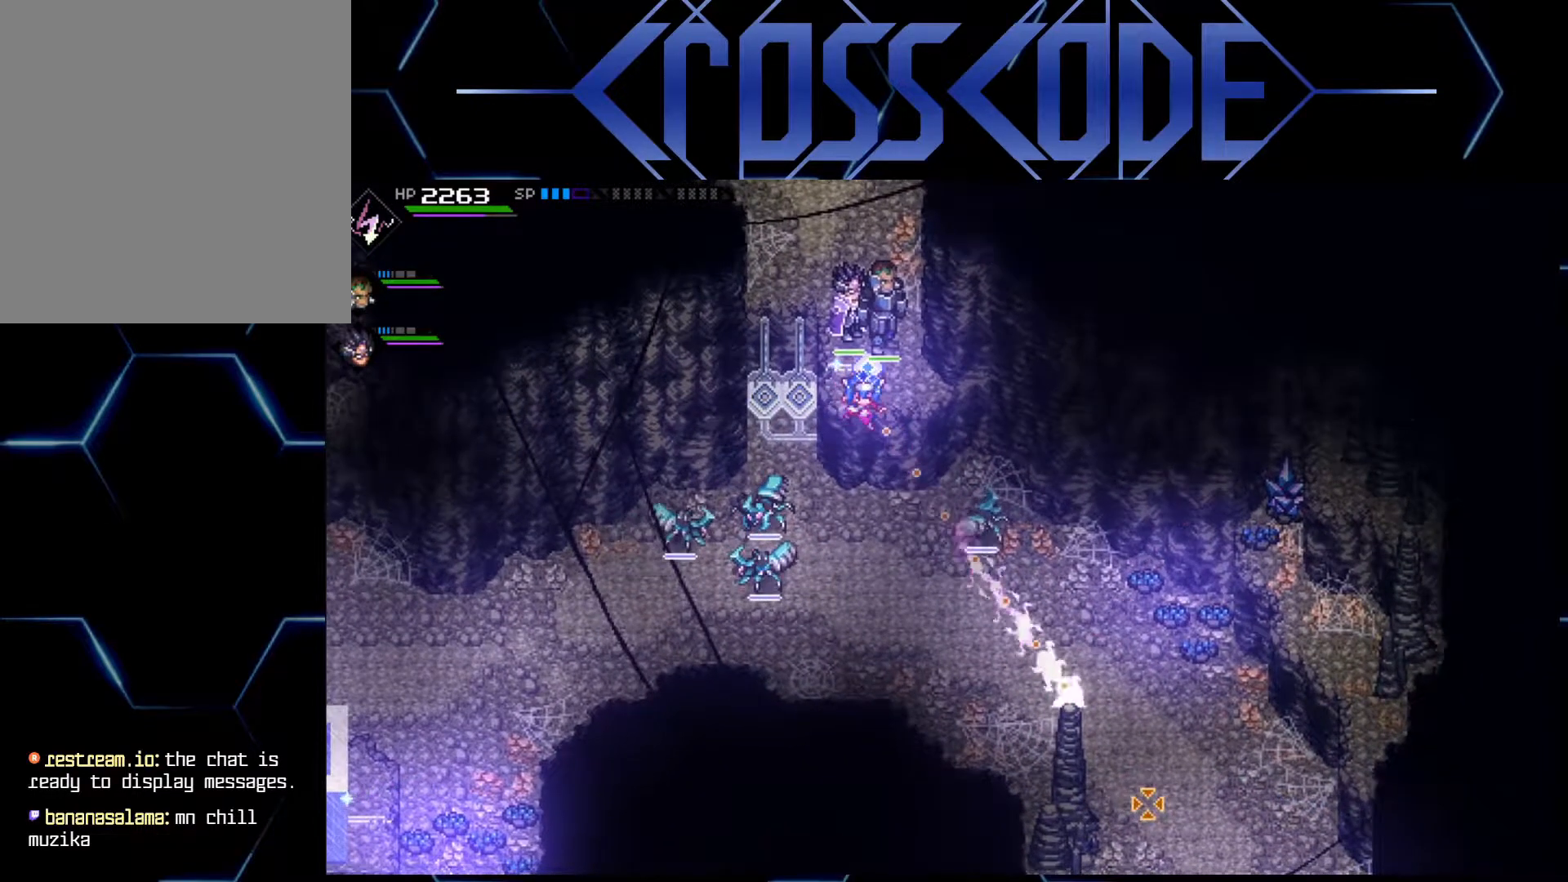
{"buttons": [], "left_stick": "right", "right_stick": "down-right", "events": [[500, "left_stick", "right"]]}
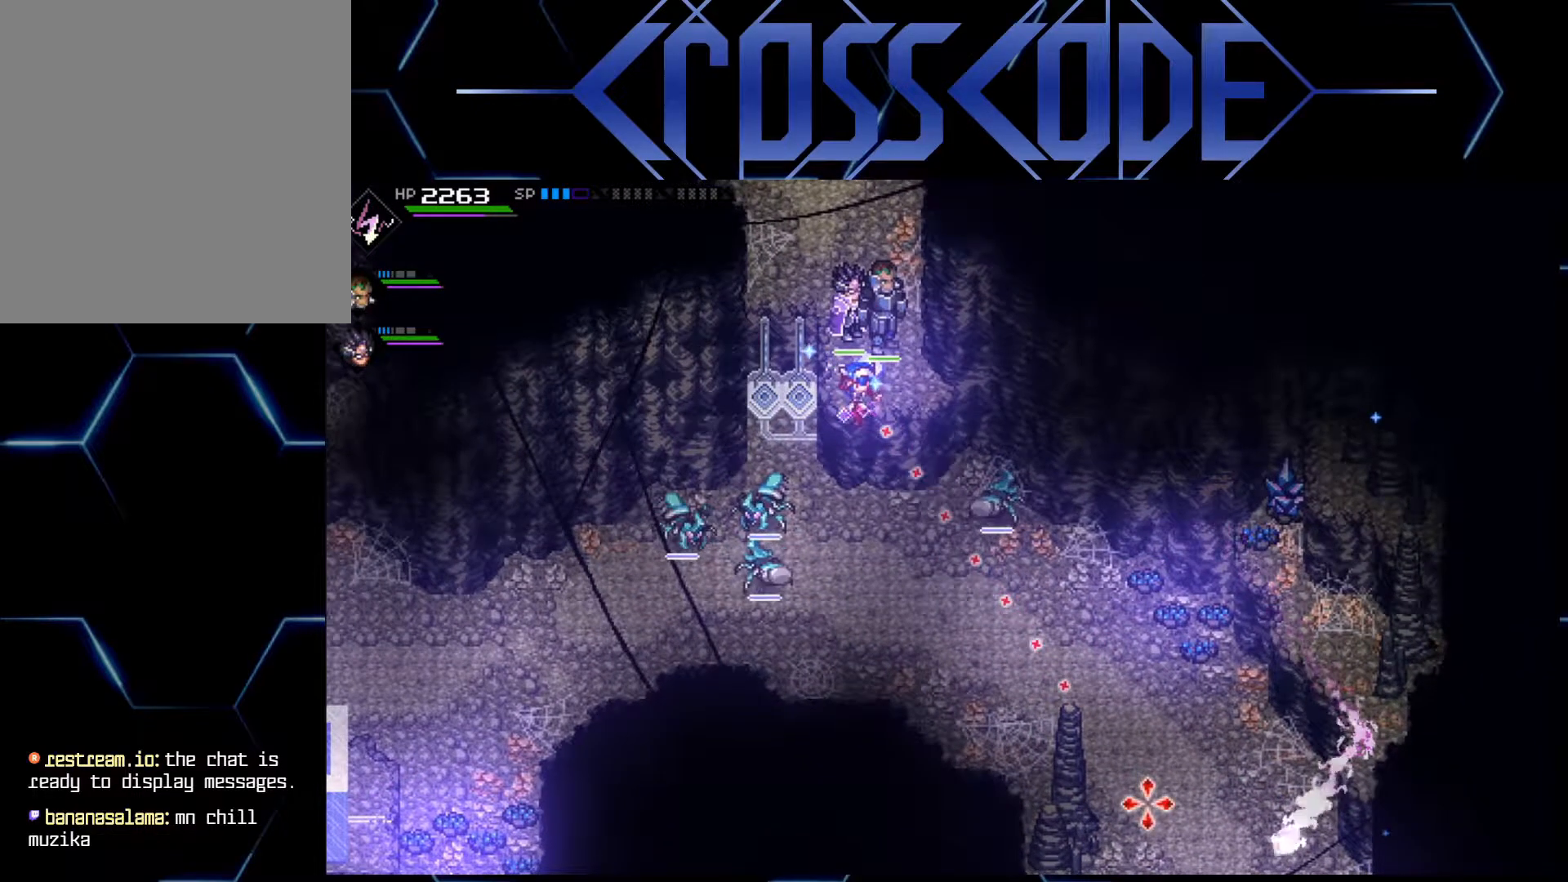
{"buttons": [], "left_stick": "center", "right_stick": "down-right", "events": [[17, "left_stick", "up-right"], [233, "left_stick", "center"]]}